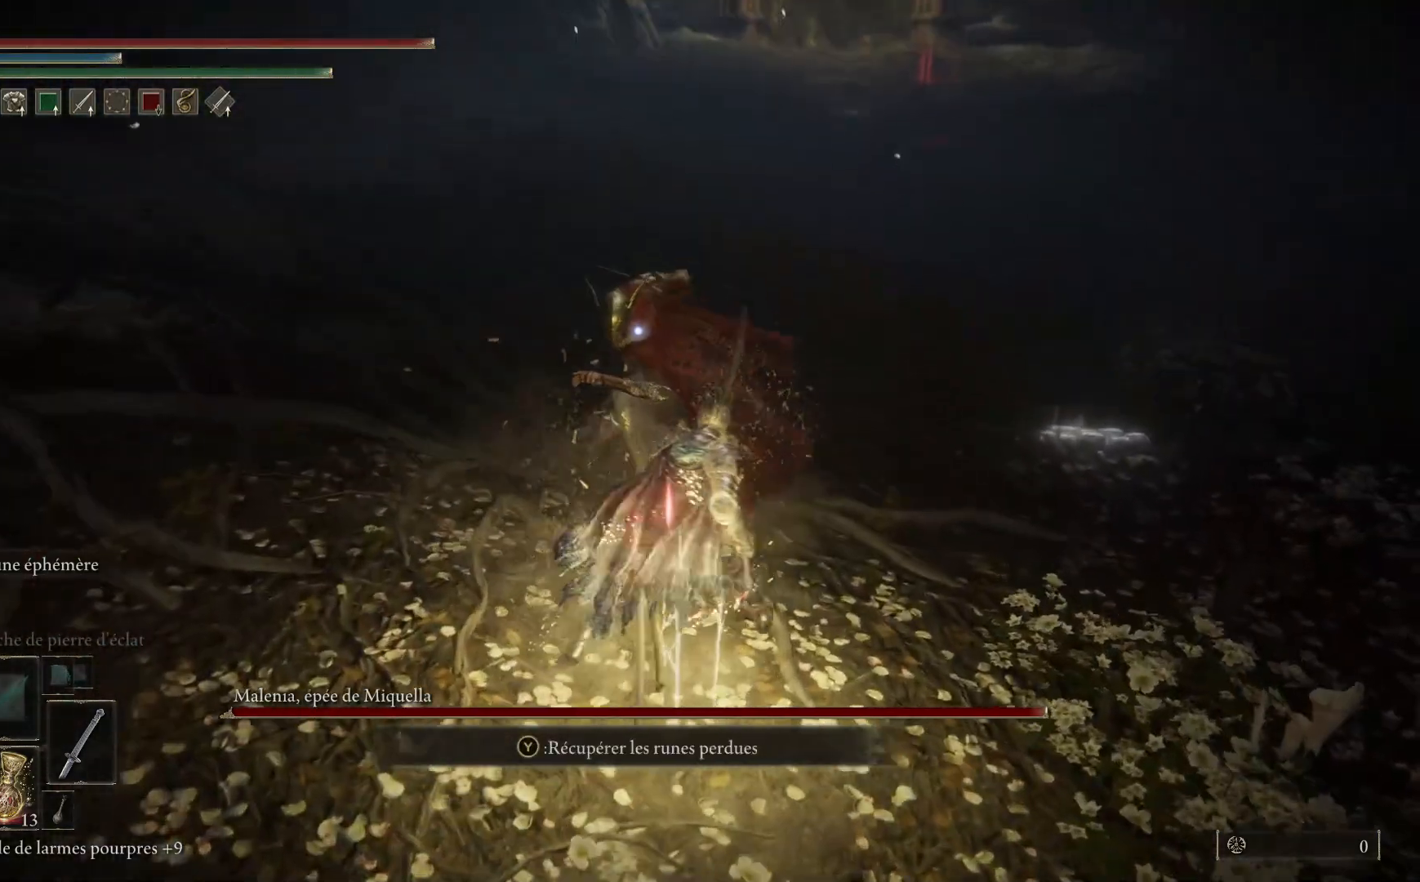
Gameplay with a controller (Xbox layout); each line is a JSON object with the inputs held at the frame after it. "events" lists button and stick changes between this image and that frame as [ms after this image, input, new state], when the widget could be followed in between. Not read: SHARE Z.
{"buttons": [], "left_stick": "up-right", "right_stick": "center", "events": [[233, "L1", "down"], [400, "L1", "up"]]}
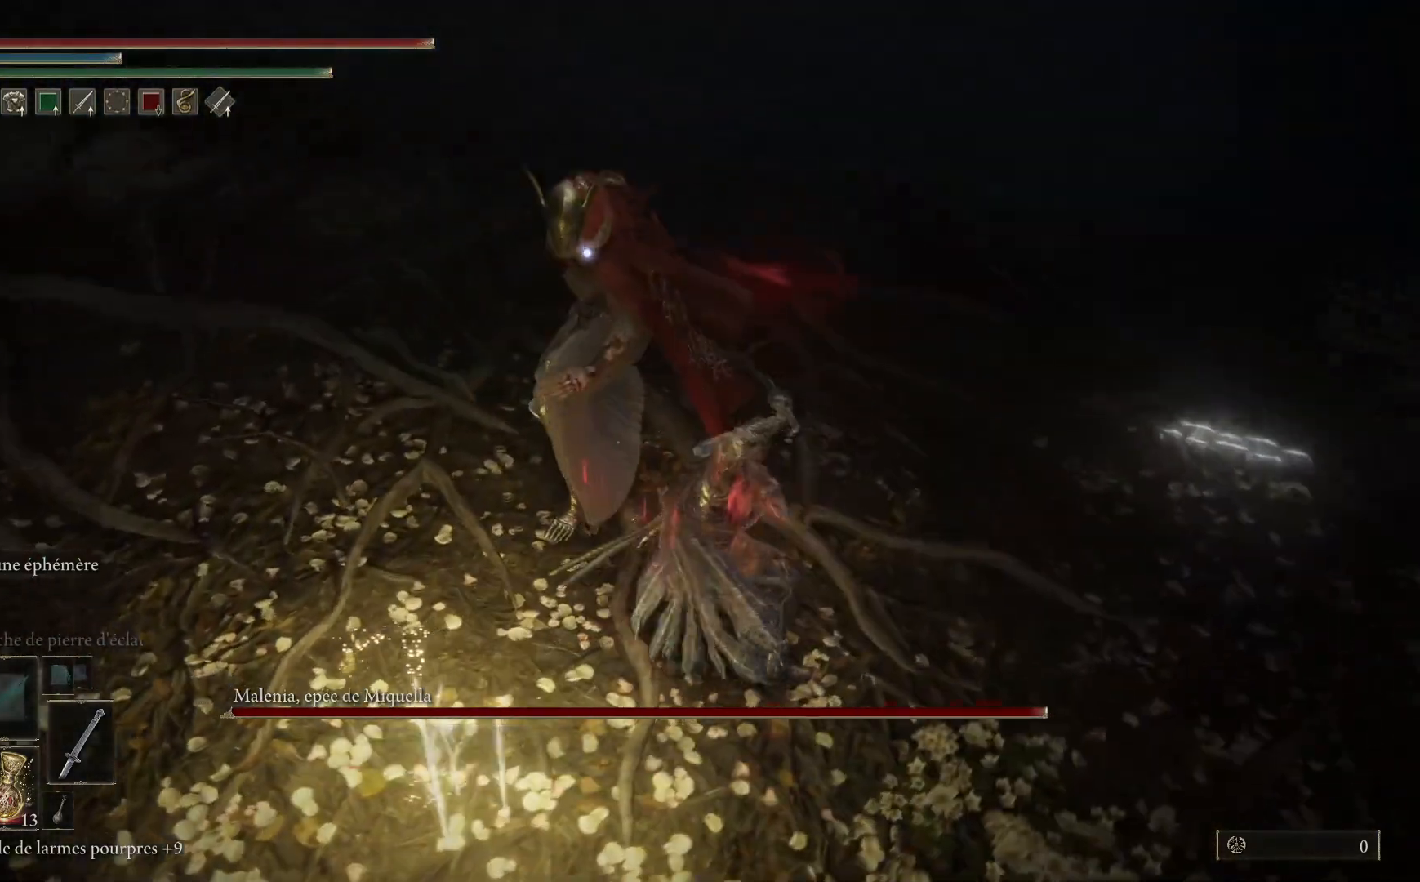
{"buttons": [], "left_stick": "center", "right_stick": "center", "events": [[400, "left_stick", "center"]]}
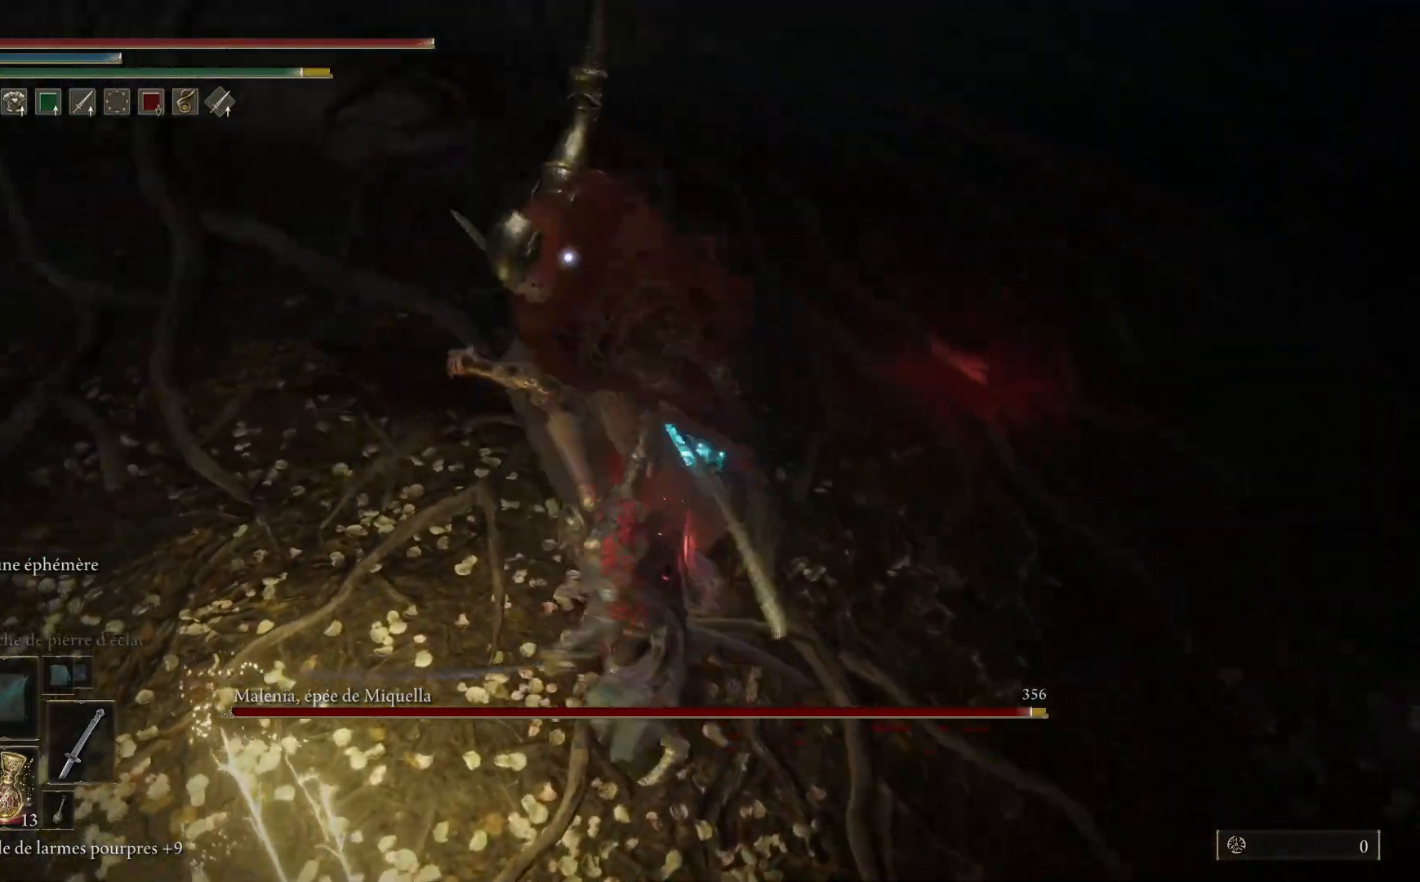
{"buttons": [], "left_stick": "down", "right_stick": "center", "events": [[183, "left_stick", "down"], [350, "B", "down"], [500, "B", "up"]]}
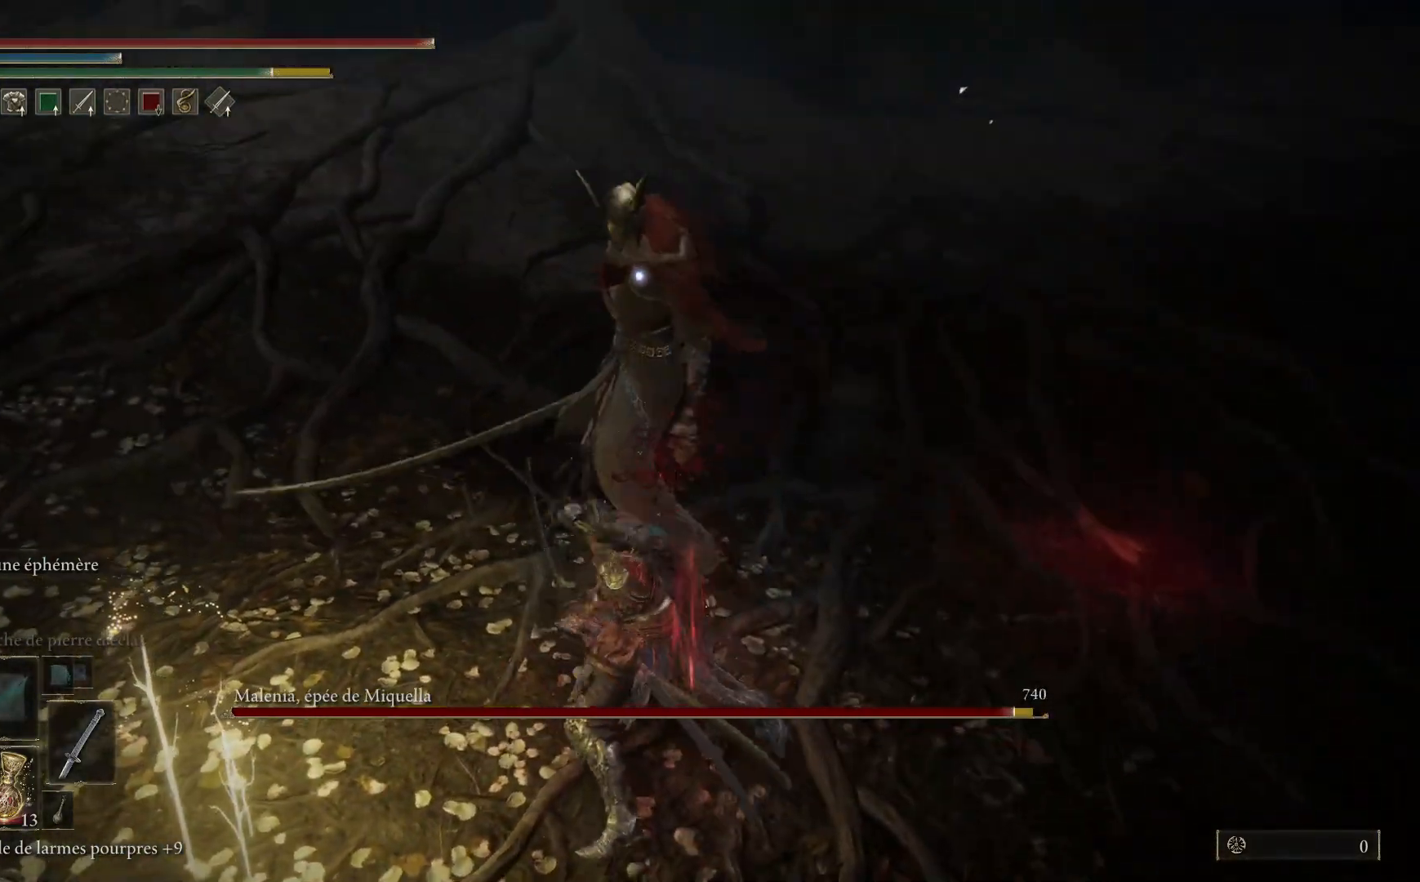
{"buttons": [], "left_stick": "down", "right_stick": "center", "events": []}
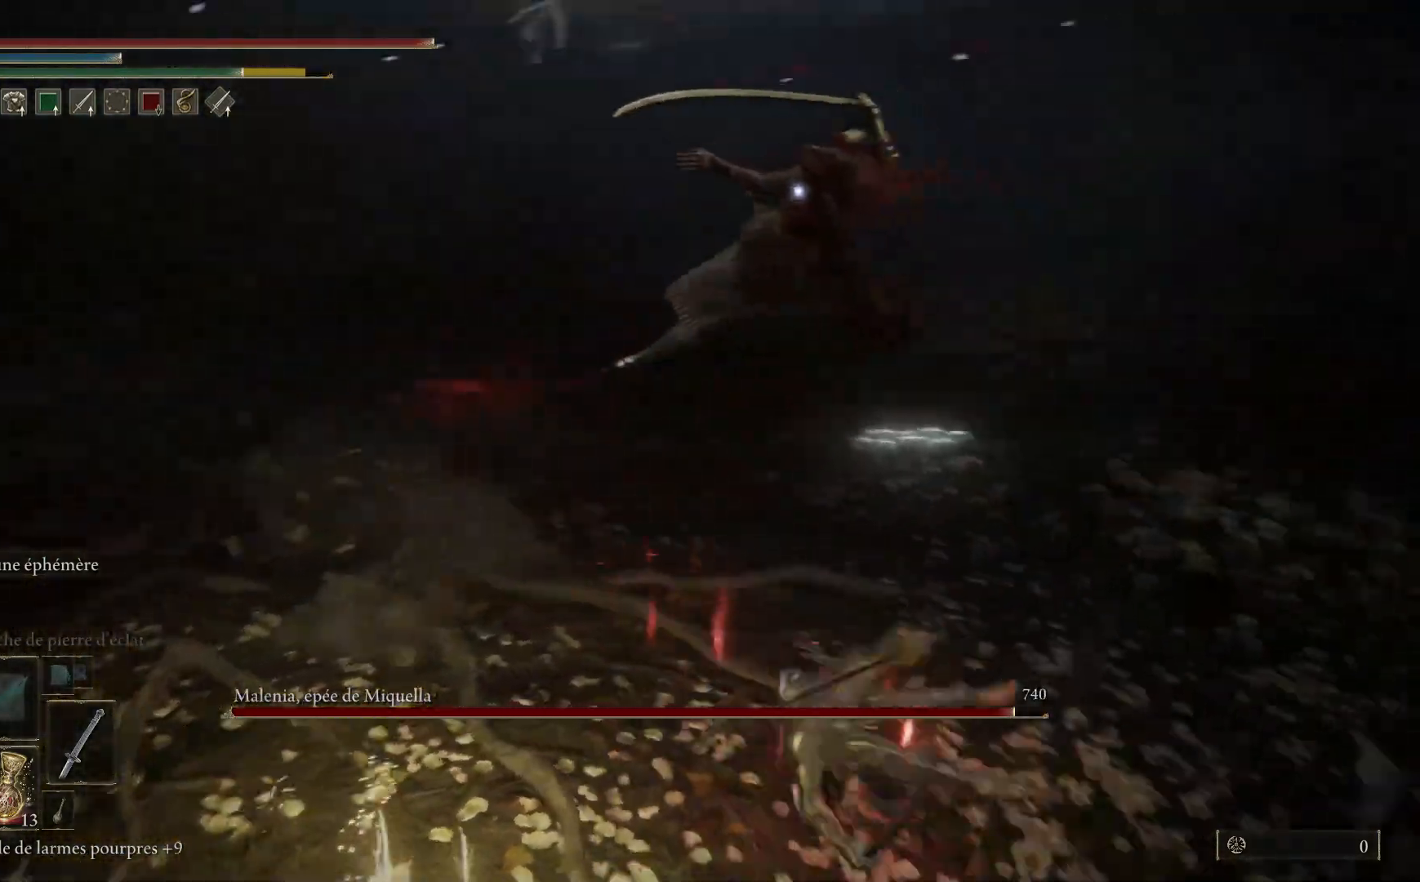
{"buttons": [], "left_stick": "down", "right_stick": "center", "events": [[250, "B", "down"], [400, "B", "up"]]}
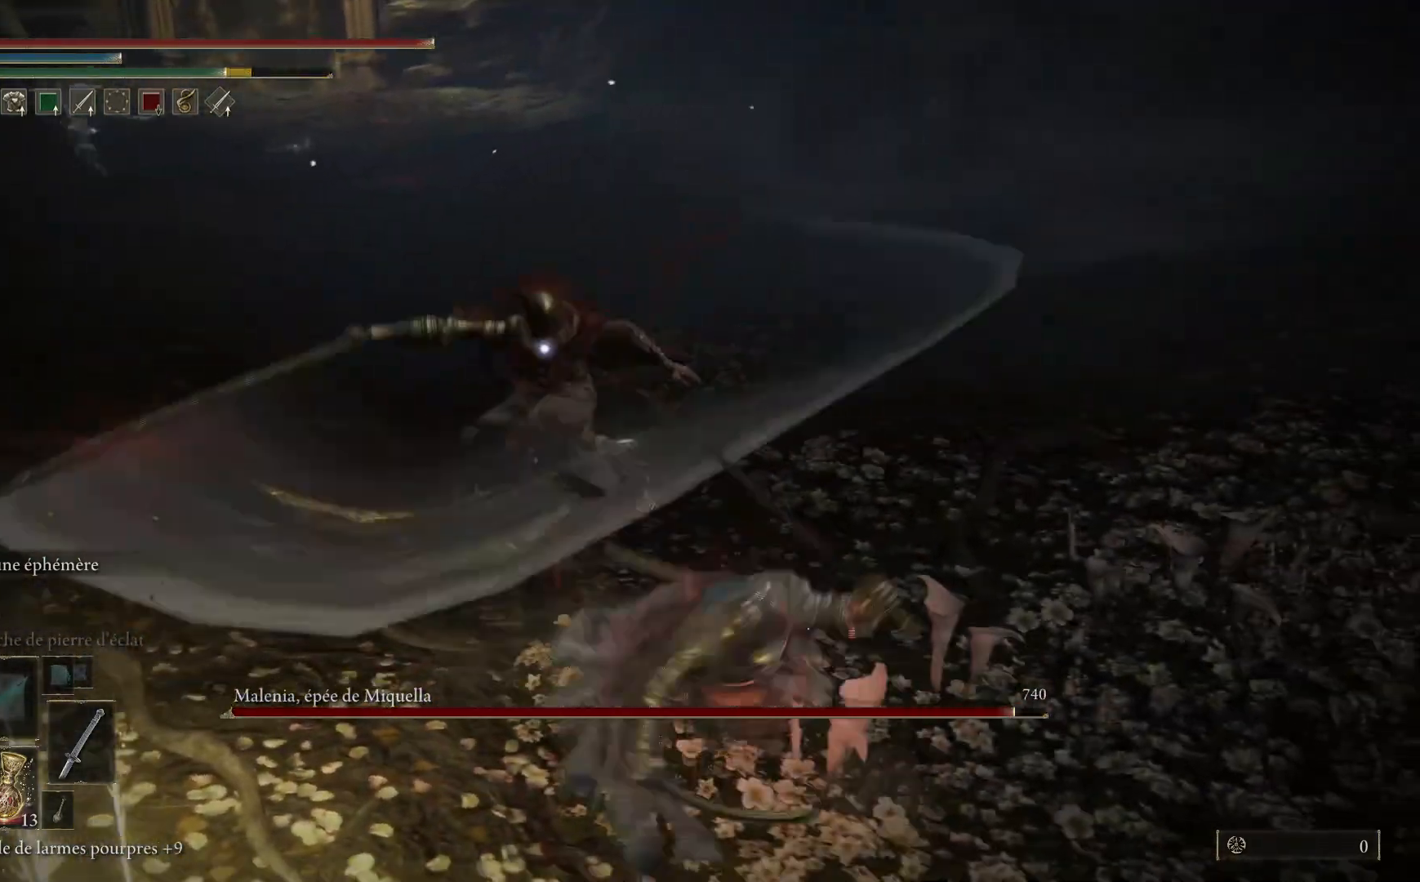
{"buttons": [], "left_stick": "down", "right_stick": "center", "events": []}
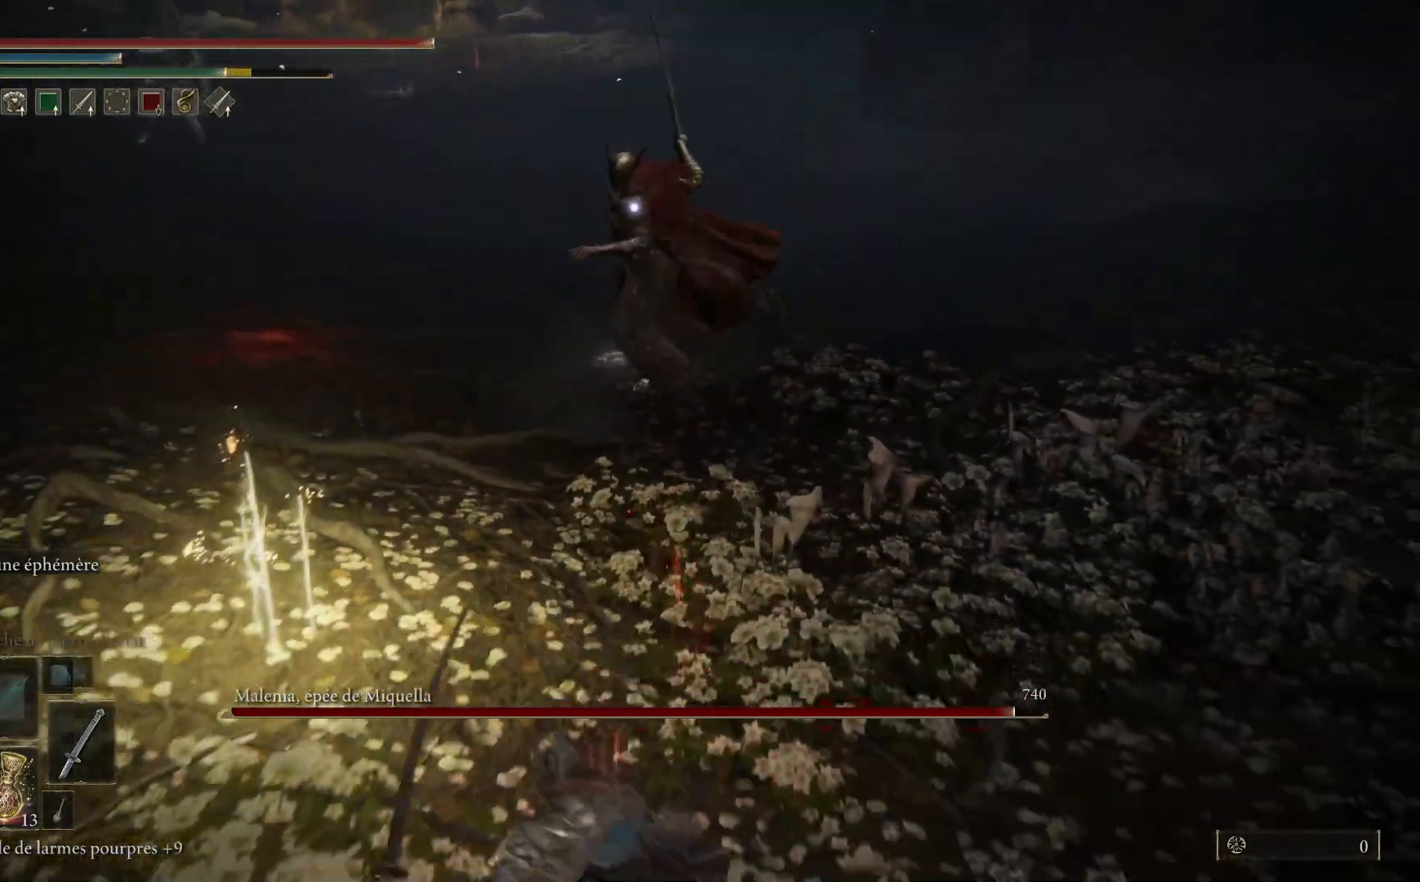
{"buttons": [], "left_stick": "down", "right_stick": "center", "events": [[100, "B", "down"], [233, "B", "up"]]}
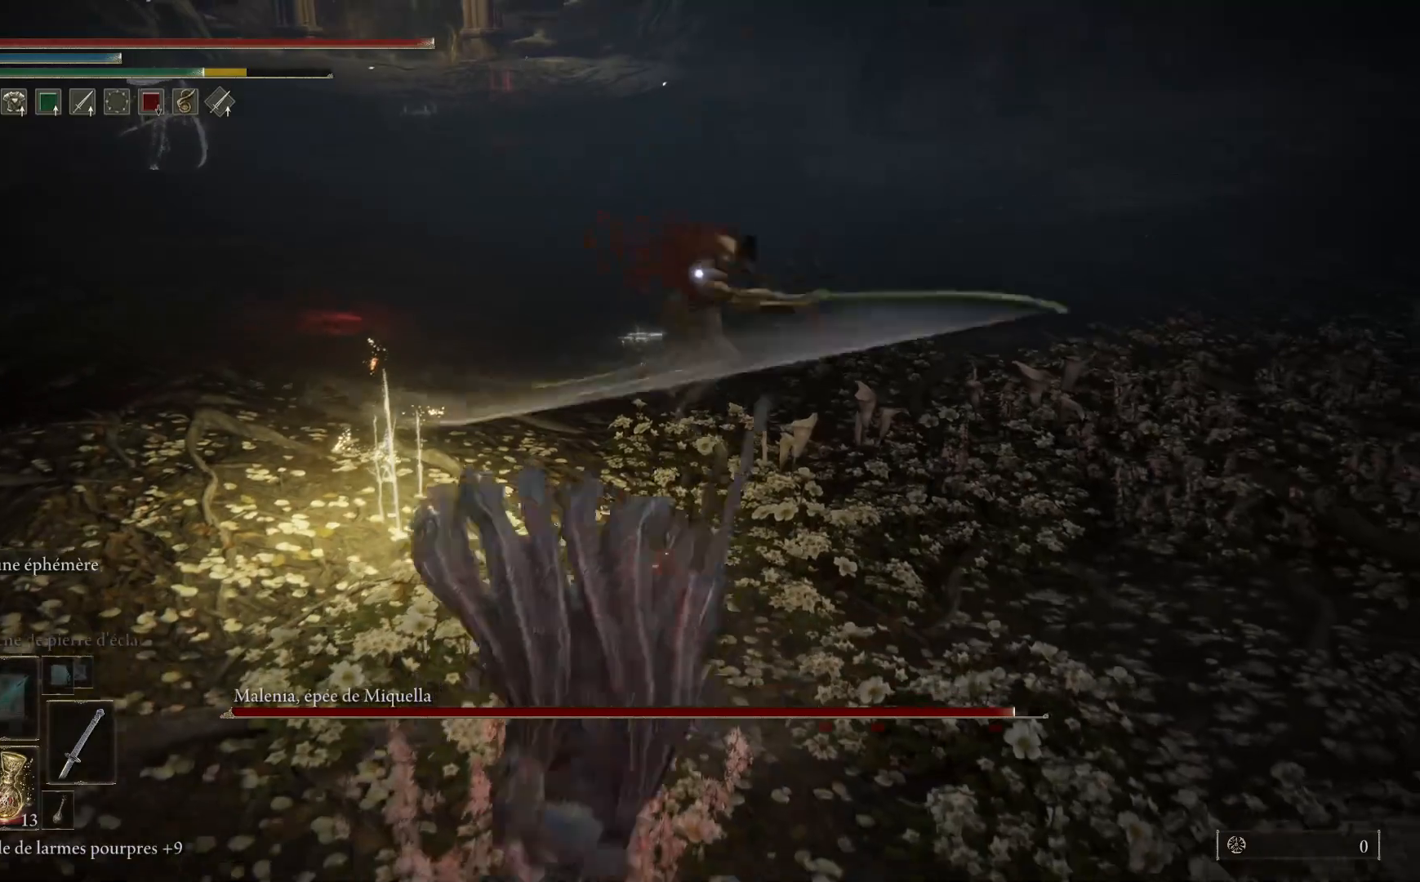
{"buttons": [], "left_stick": "down", "right_stick": "center", "events": []}
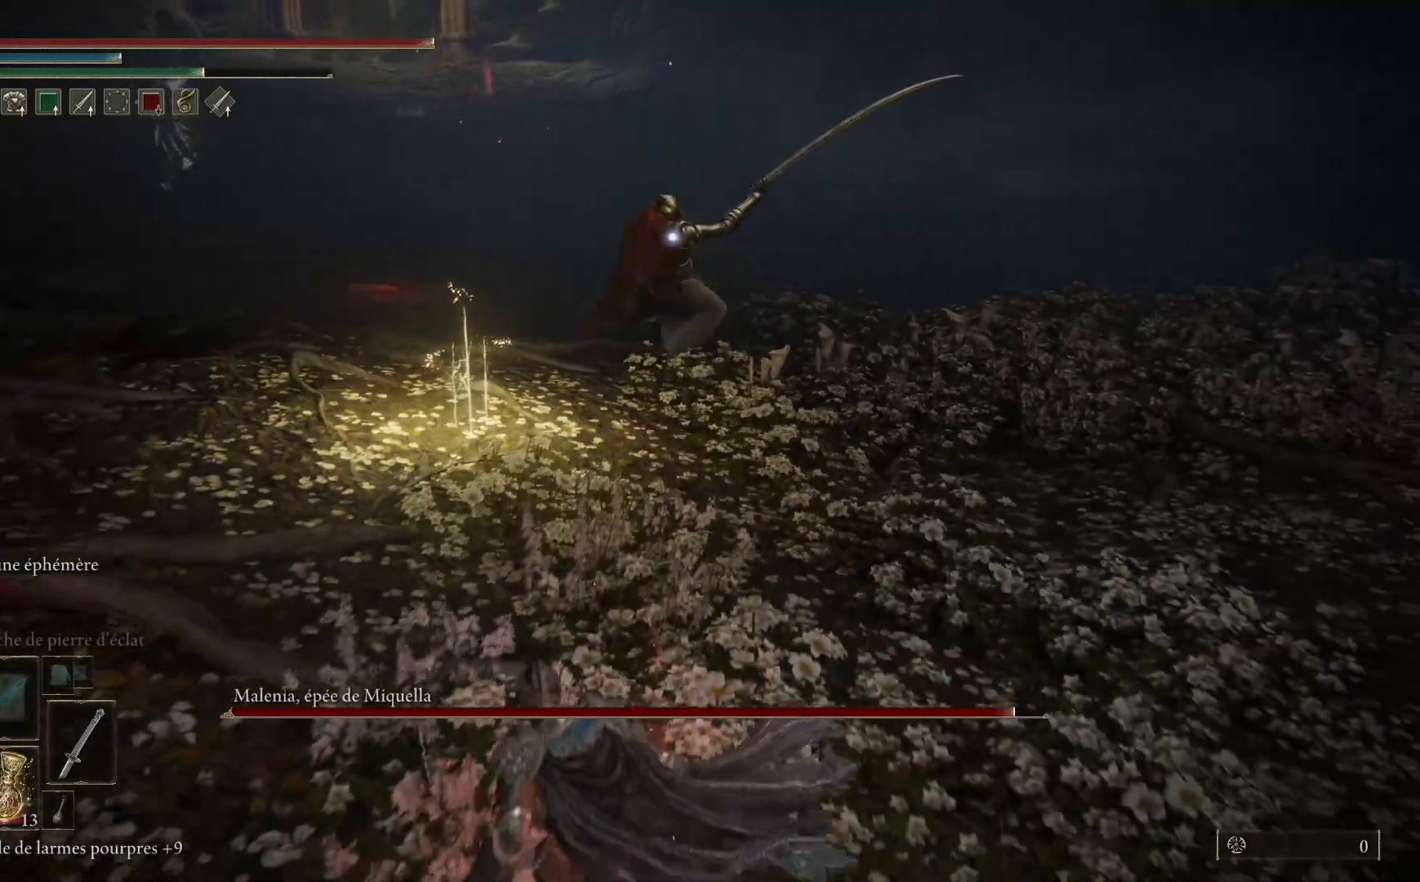
{"buttons": [], "left_stick": "up", "right_stick": "center", "events": [[217, "left_stick", "center"], [267, "left_stick", "up"]]}
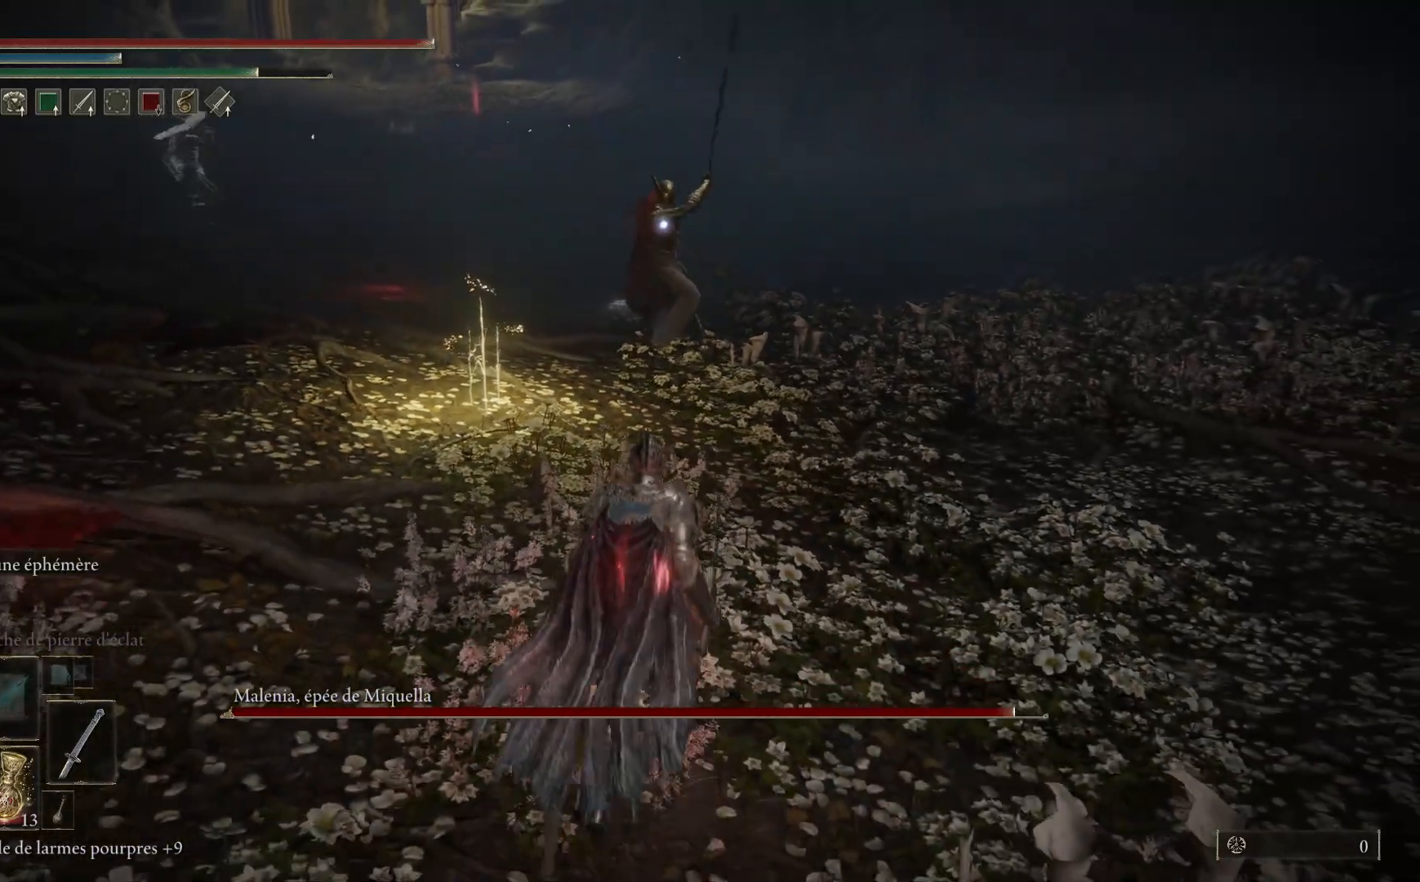
{"buttons": [], "left_stick": "up", "right_stick": "center", "events": []}
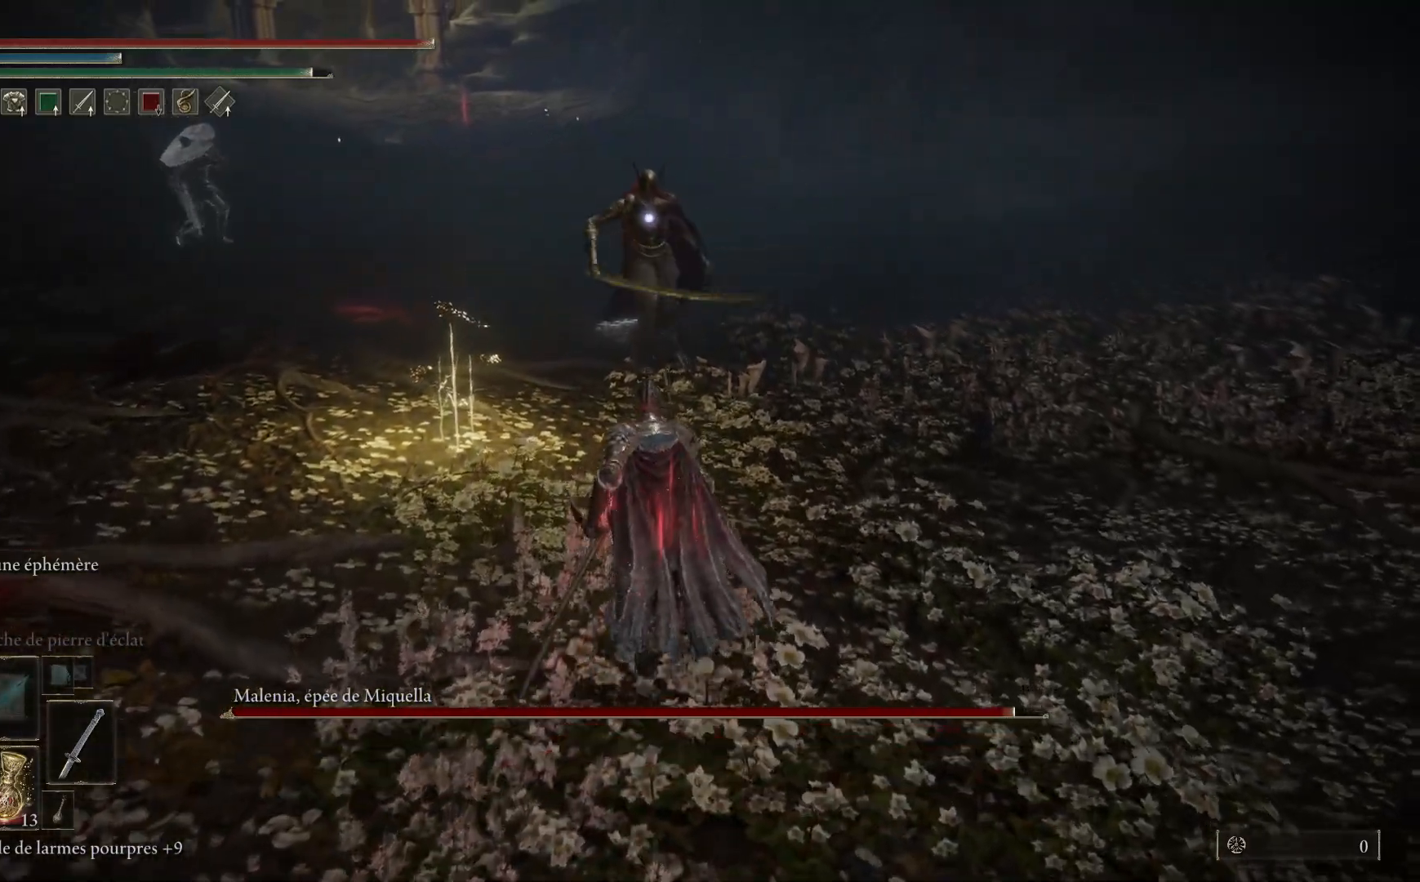
{"buttons": [], "left_stick": "up", "right_stick": "center", "events": []}
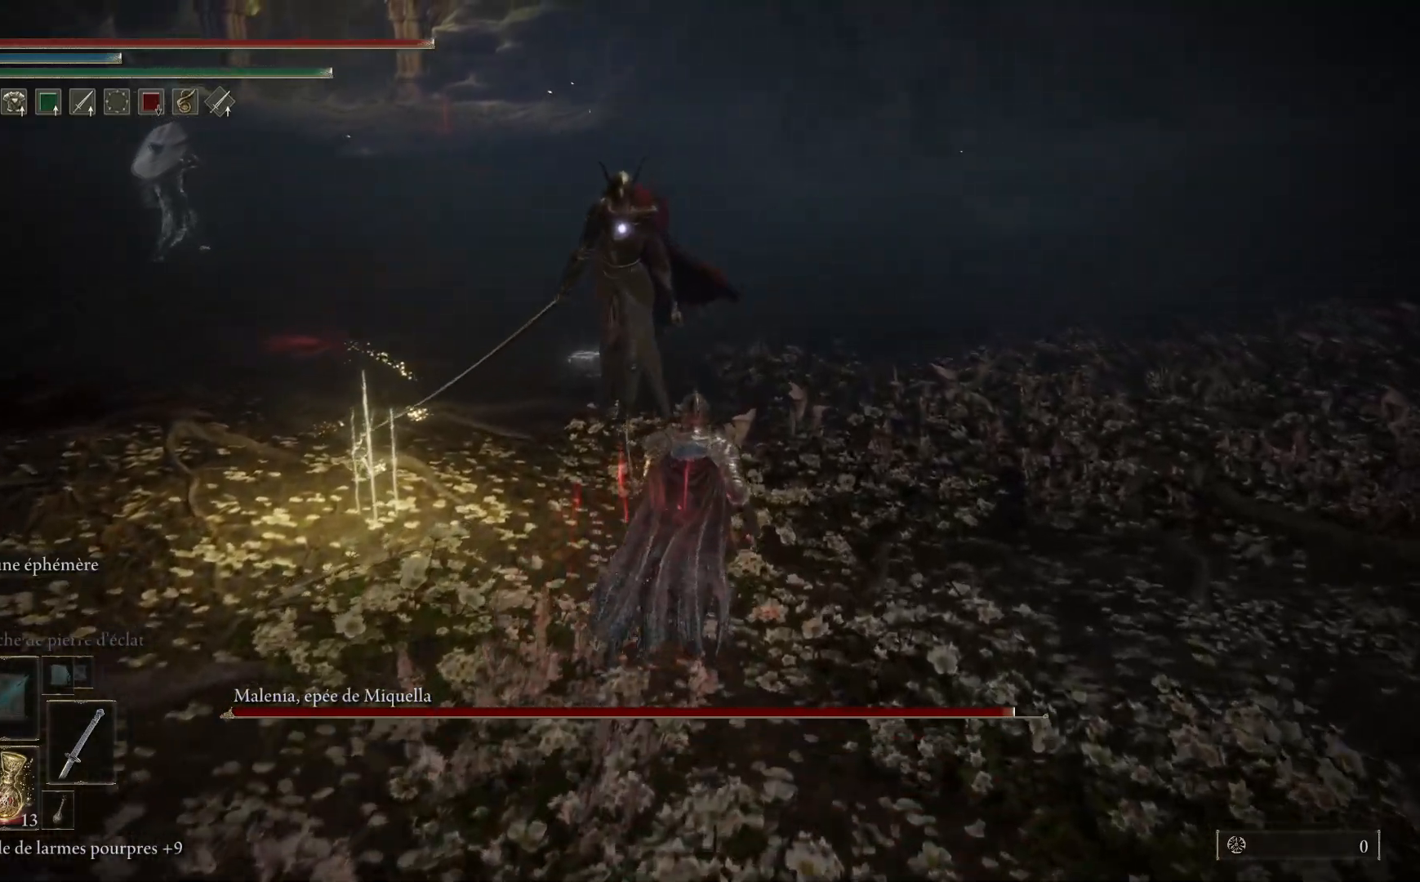
{"buttons": ["L1"], "left_stick": "up", "right_stick": "center", "events": [[367, "L1", "down"]]}
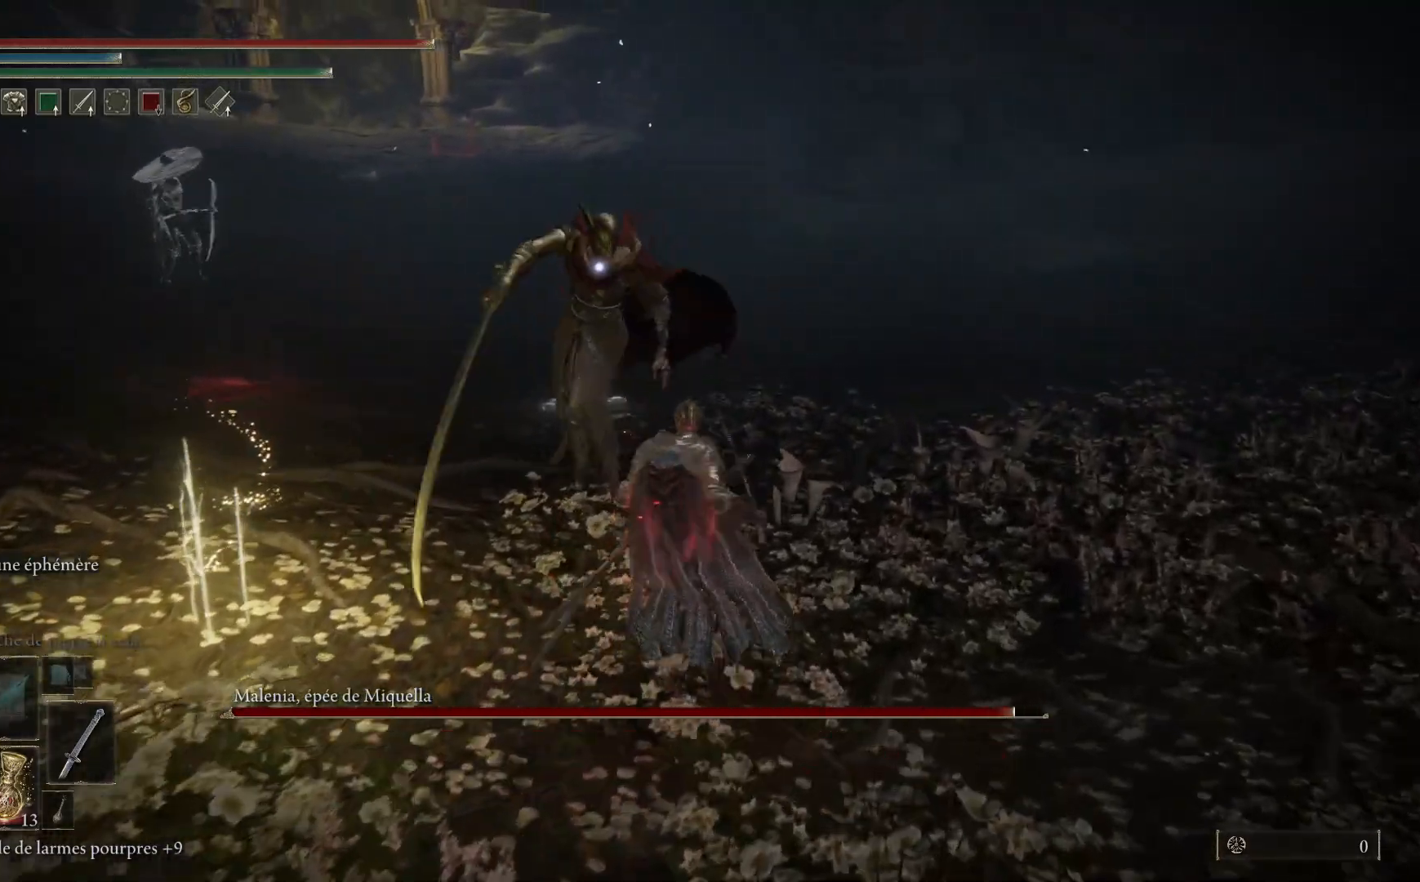
{"buttons": [], "left_stick": "up", "right_stick": "center", "events": [[17, "L1", "up"]]}
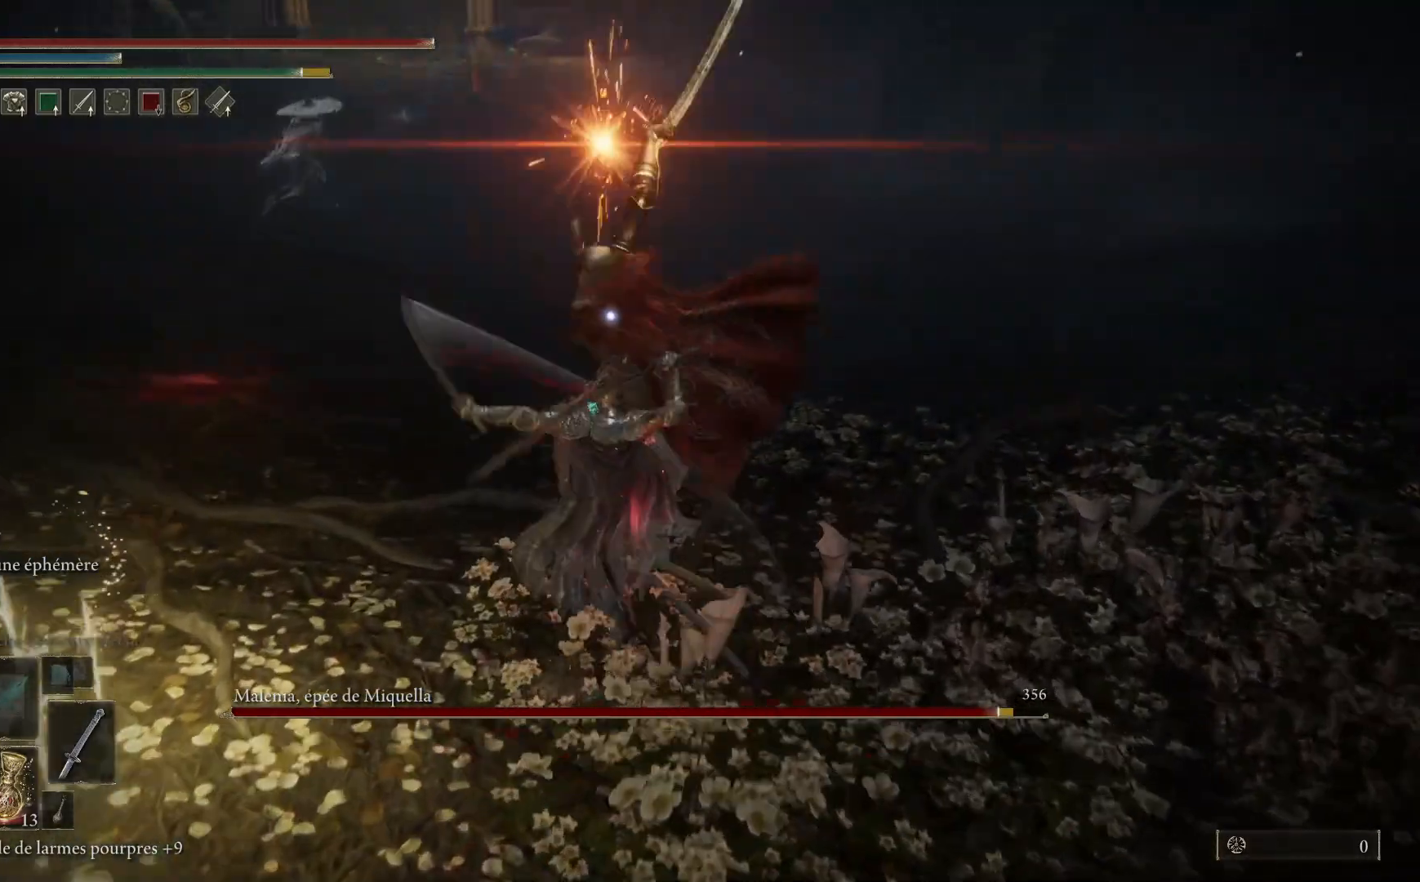
{"buttons": [], "left_stick": "right", "right_stick": "center", "events": [[267, "B", "down"], [267, "left_stick", "right"], [400, "B", "up"]]}
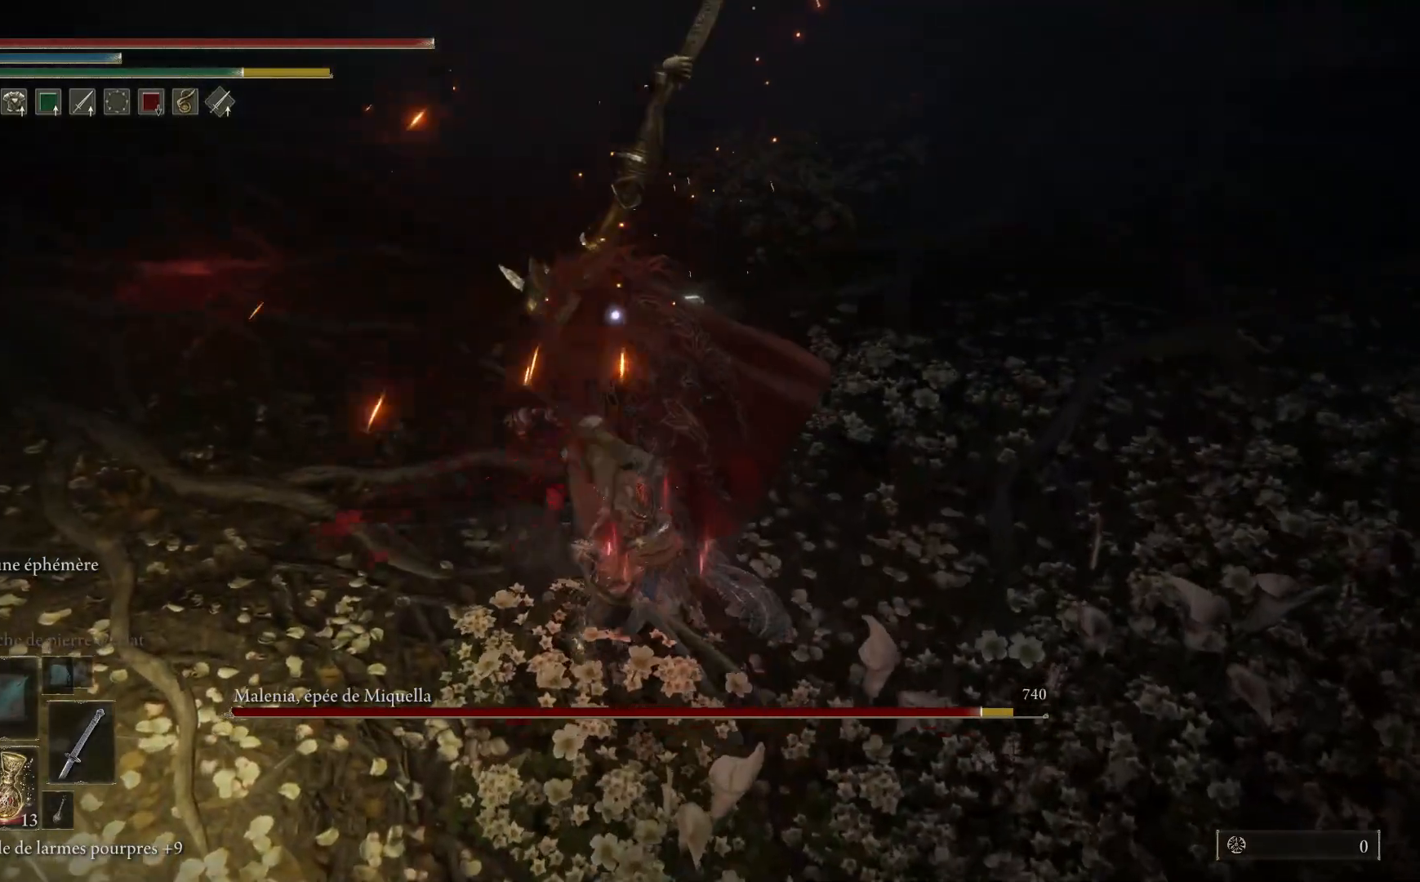
{"buttons": ["B"], "left_stick": "right", "right_stick": "center", "events": [[450, "B", "down"]]}
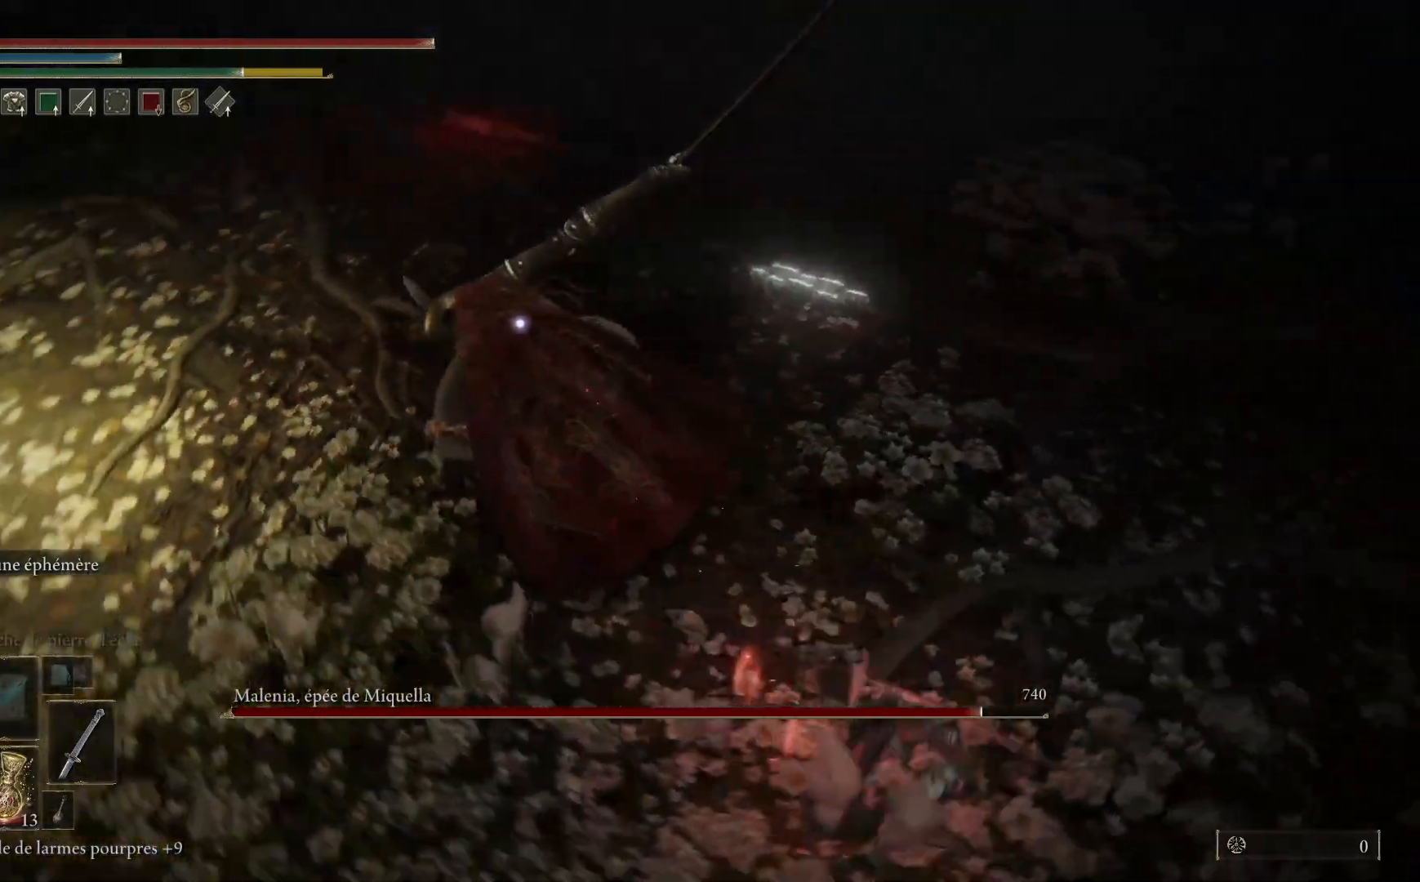
{"buttons": [], "left_stick": "right", "right_stick": "center", "events": [[83, "B", "up"]]}
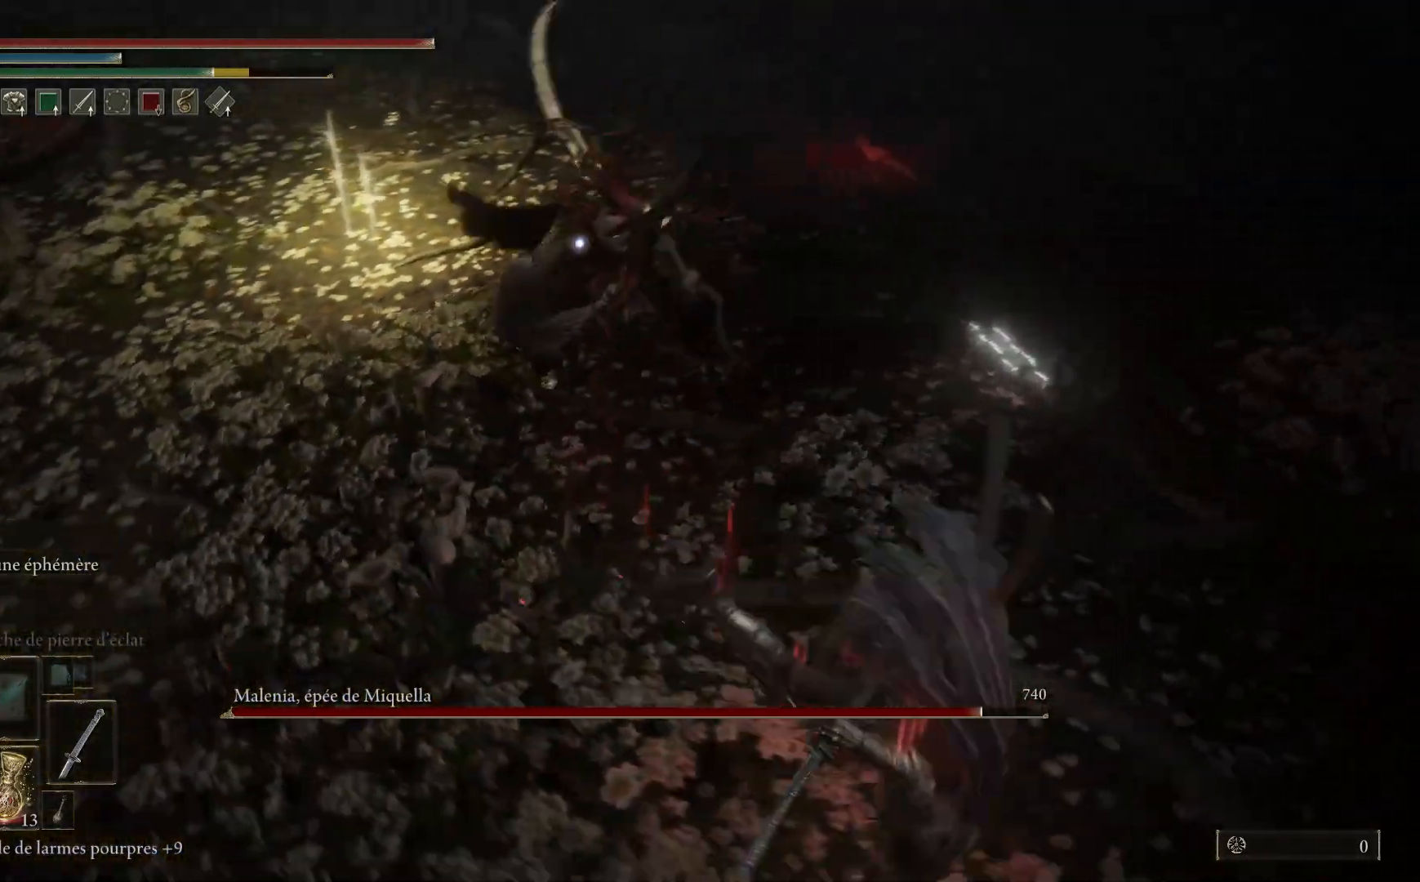
{"buttons": [], "left_stick": "down-right", "right_stick": "center", "events": [[250, "left_stick", "down-right"]]}
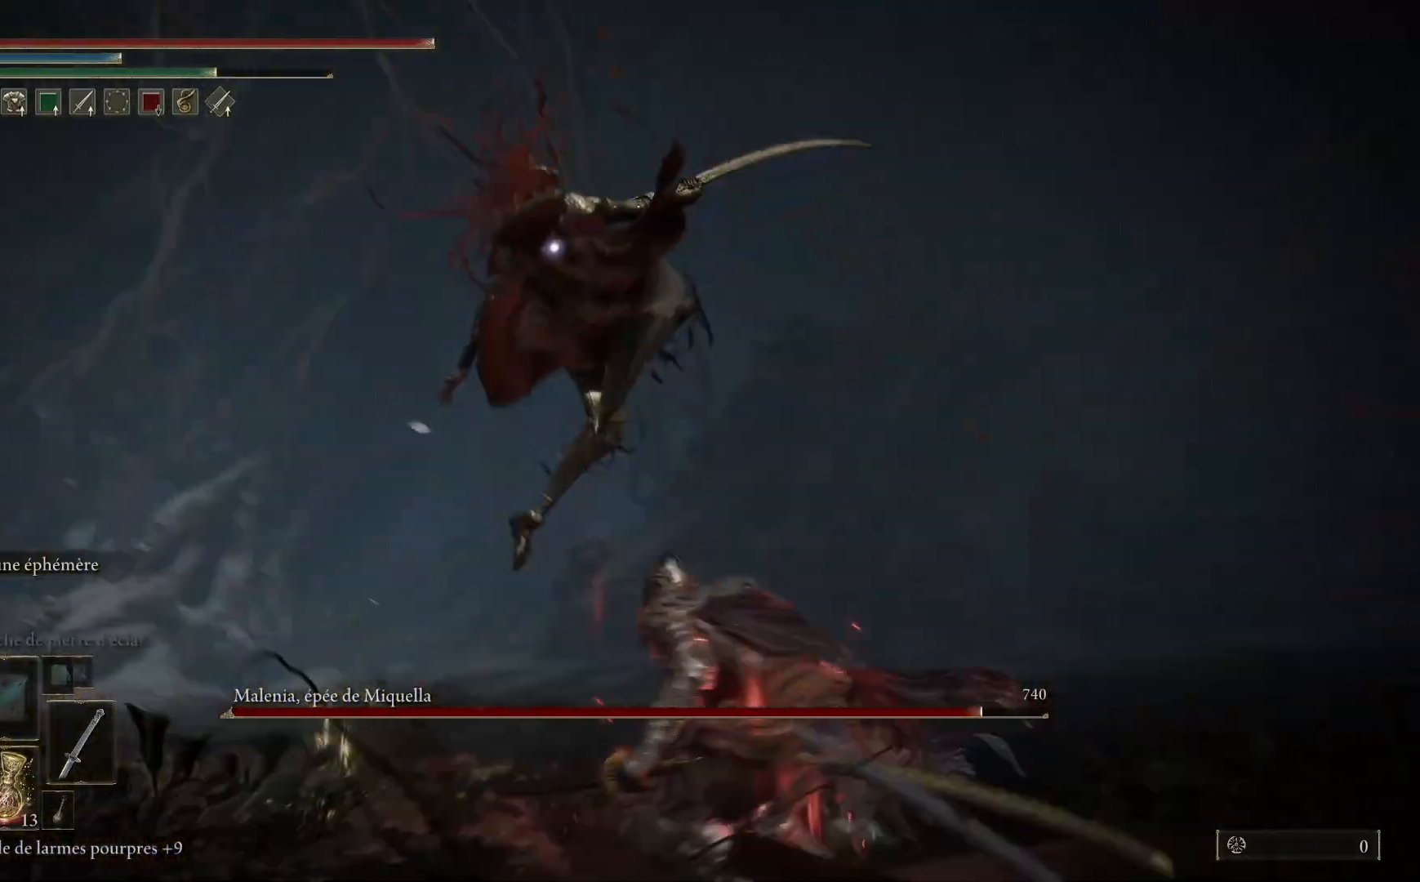
{"buttons": [], "left_stick": "down-right", "right_stick": "center", "events": [[17, "B", "down"], [150, "B", "up"]]}
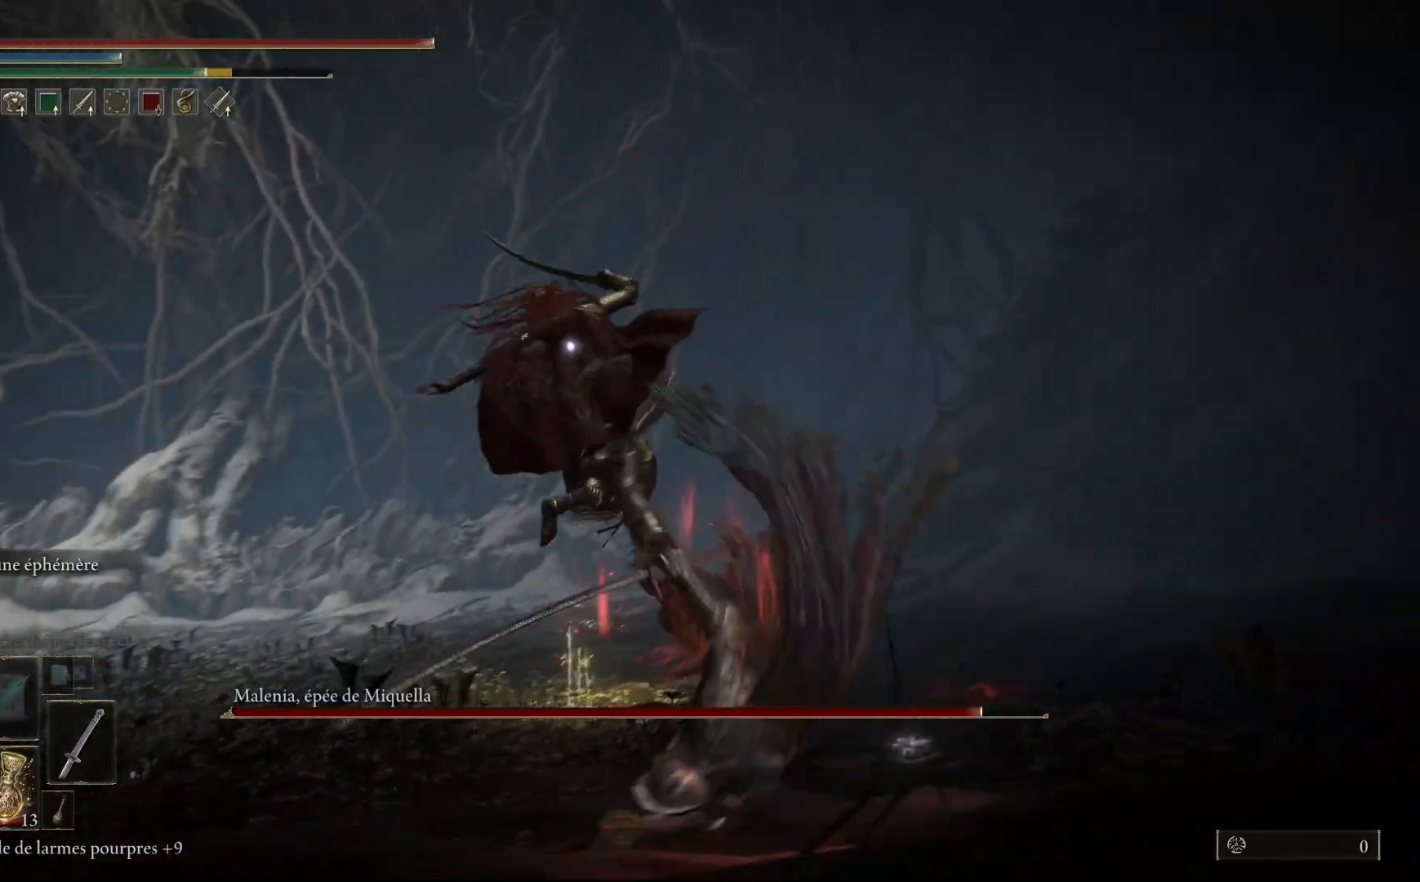
{"buttons": [], "left_stick": "down-right", "right_stick": "center", "events": [[233, "B", "down"], [367, "B", "up"]]}
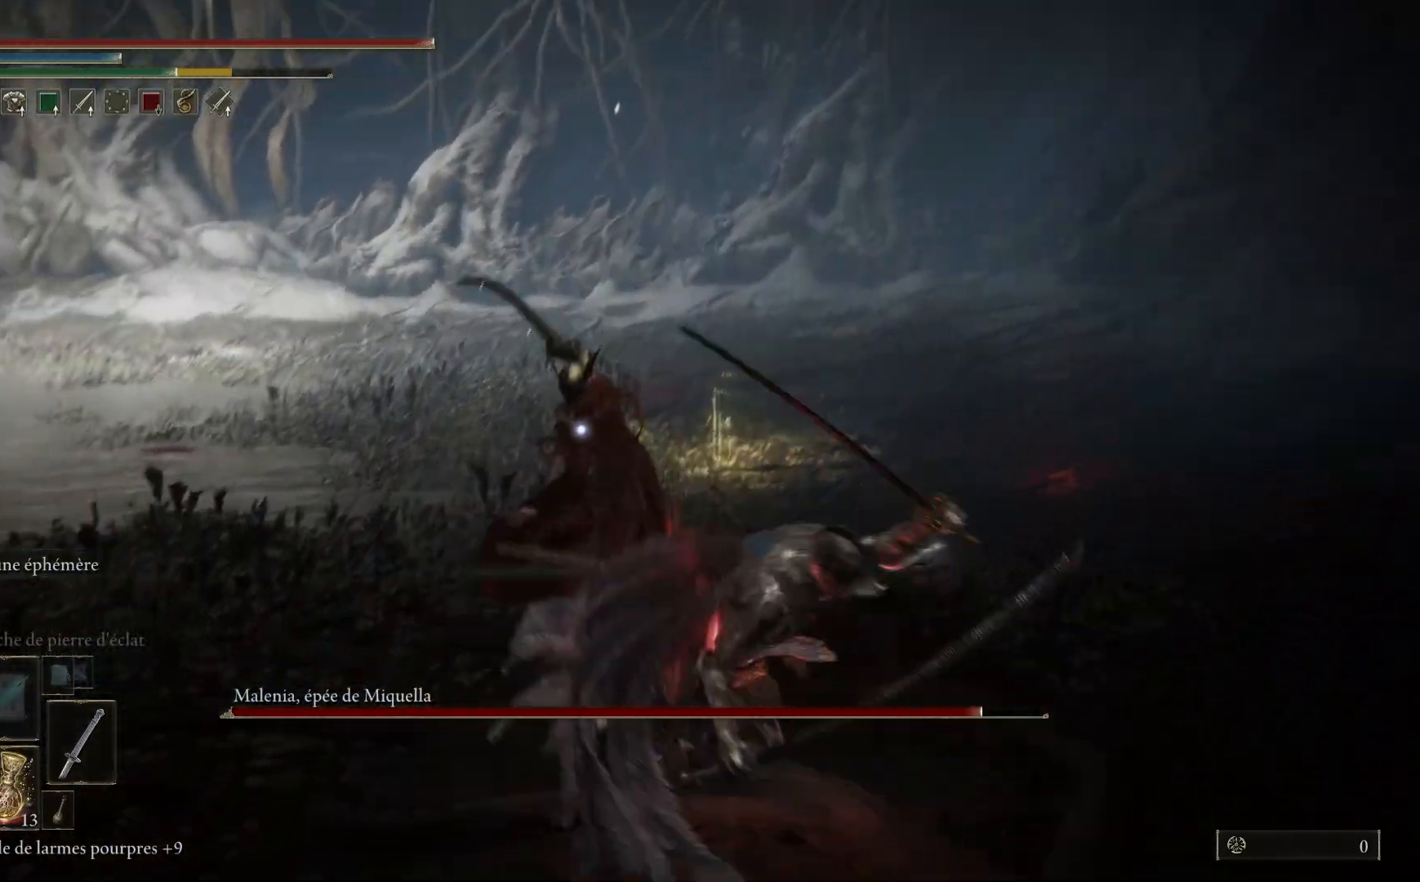
{"buttons": [], "left_stick": "down-right", "right_stick": "center", "events": []}
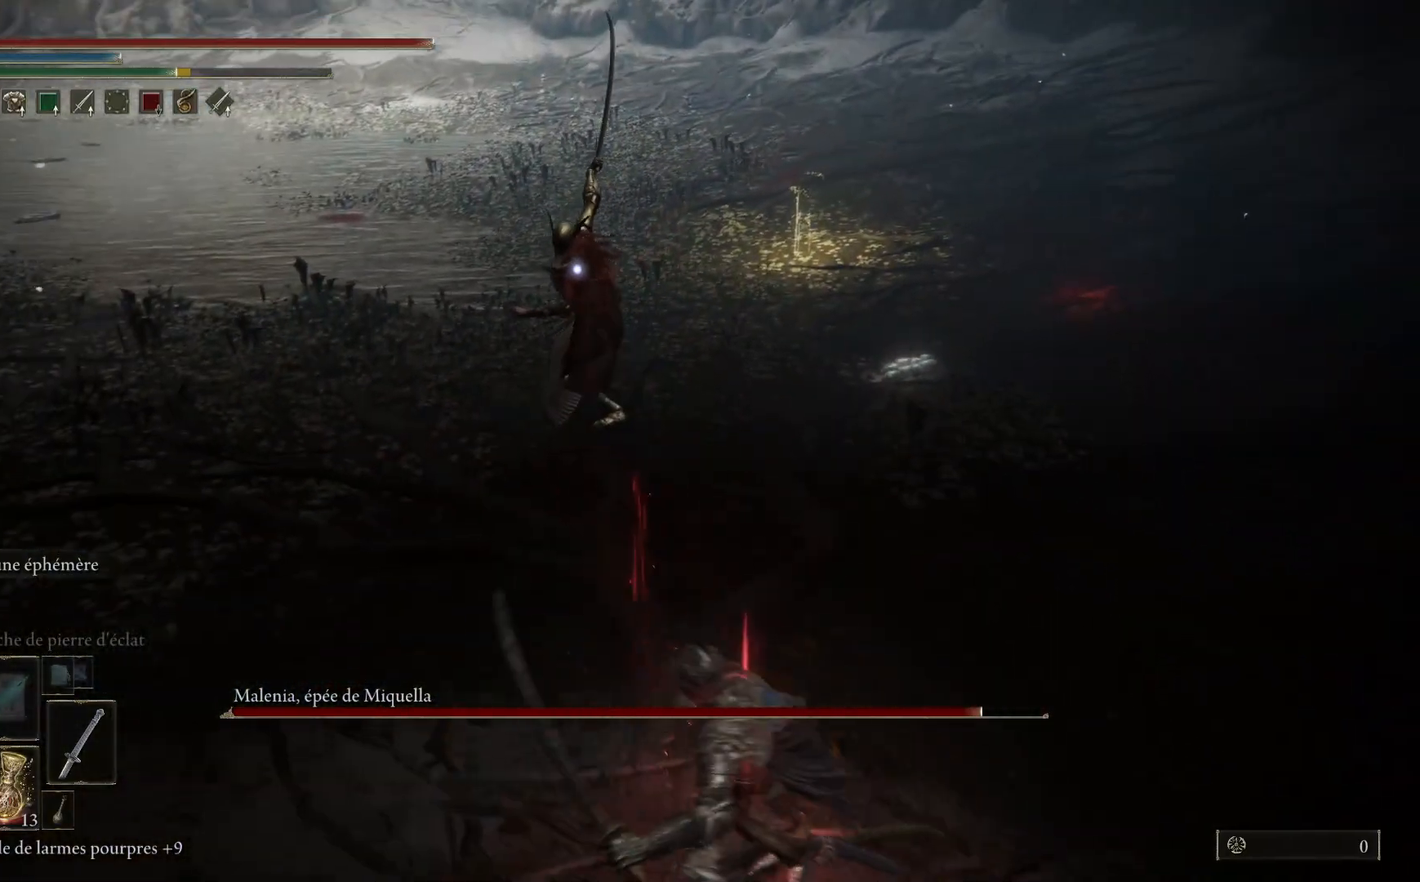
{"buttons": [], "left_stick": "down-left", "right_stick": "center", "events": [[117, "left_stick", "down-left"]]}
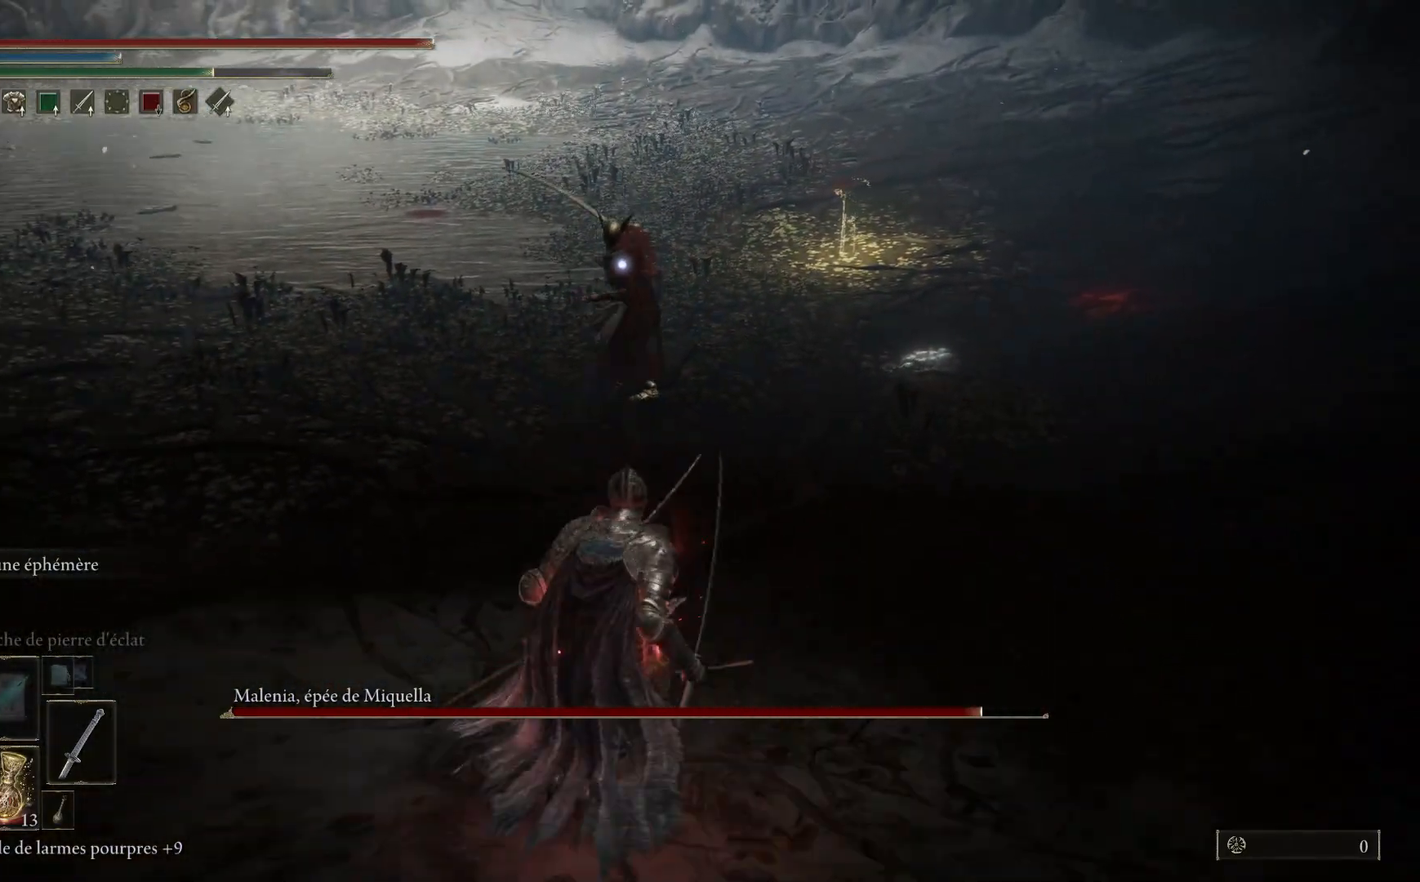
{"buttons": [], "left_stick": "up-left", "right_stick": "center", "events": [[150, "left_stick", "left"], [450, "left_stick", "up-left"]]}
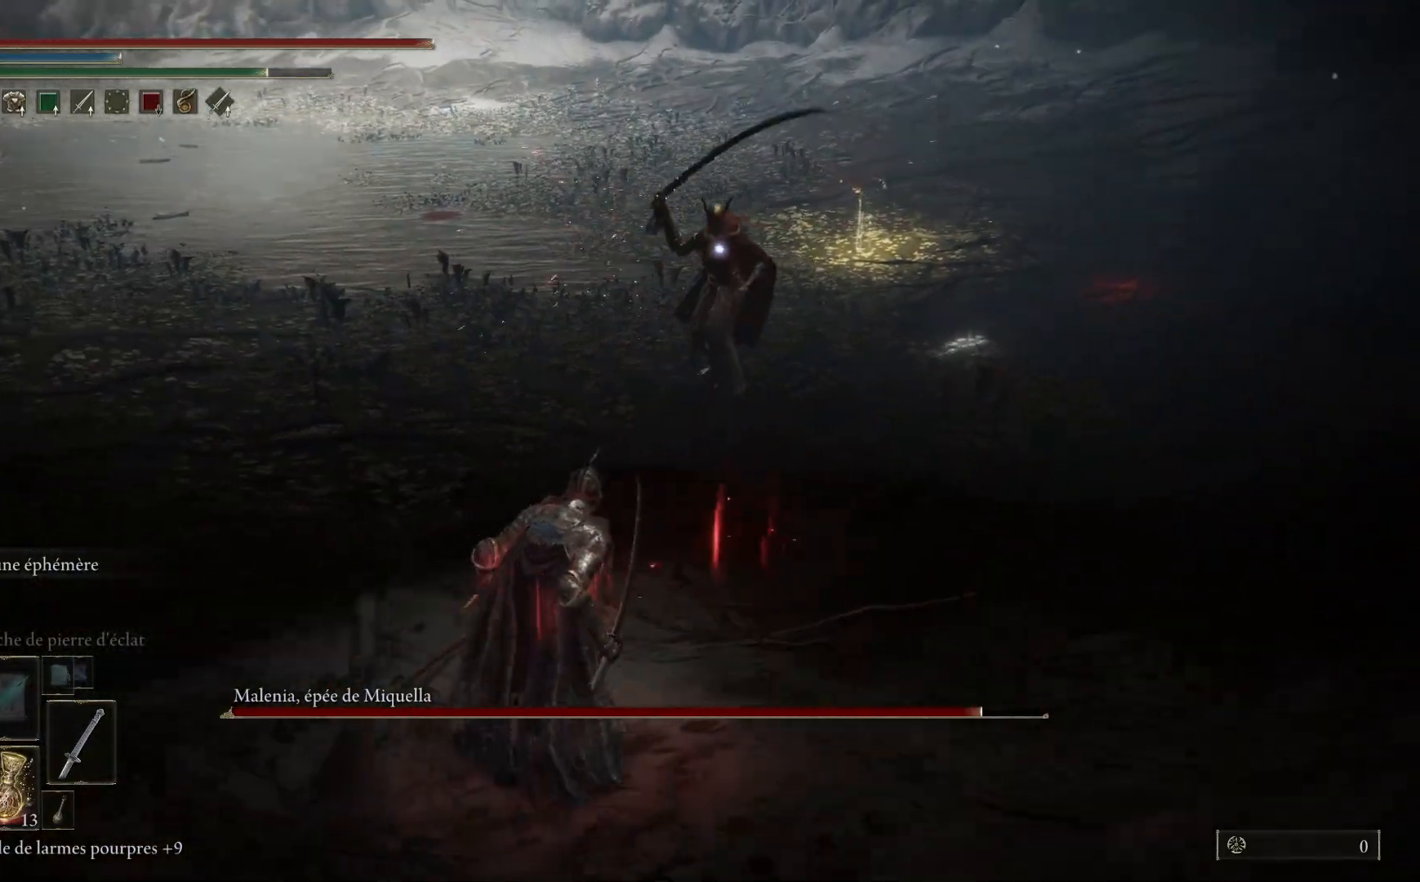
{"buttons": [], "left_stick": "up-left", "right_stick": "center", "events": []}
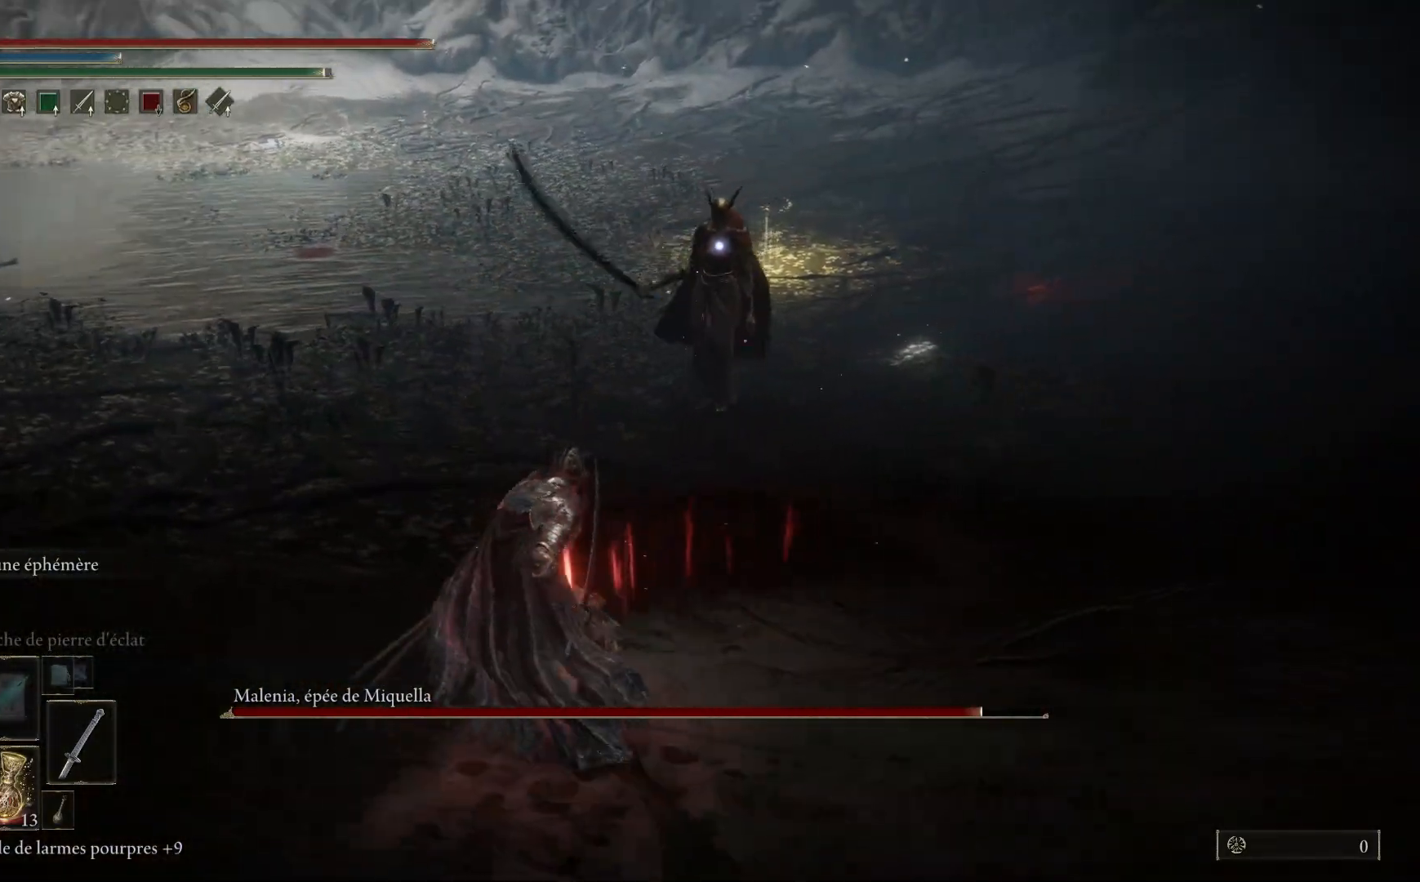
{"buttons": [], "left_stick": "up", "right_stick": "center", "events": [[300, "left_stick", "up"]]}
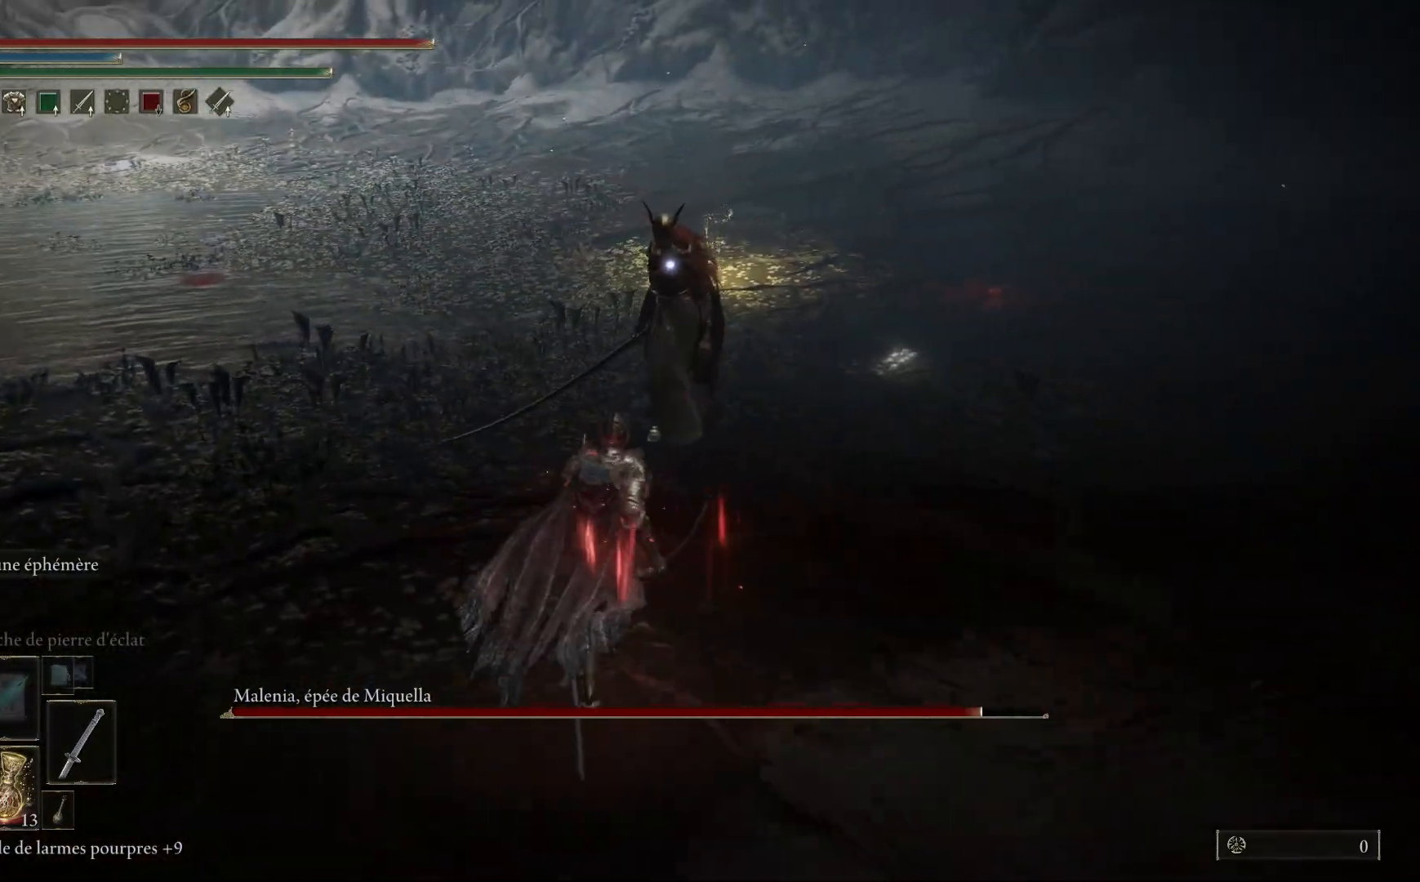
{"buttons": [], "left_stick": "up", "right_stick": "center", "events": []}
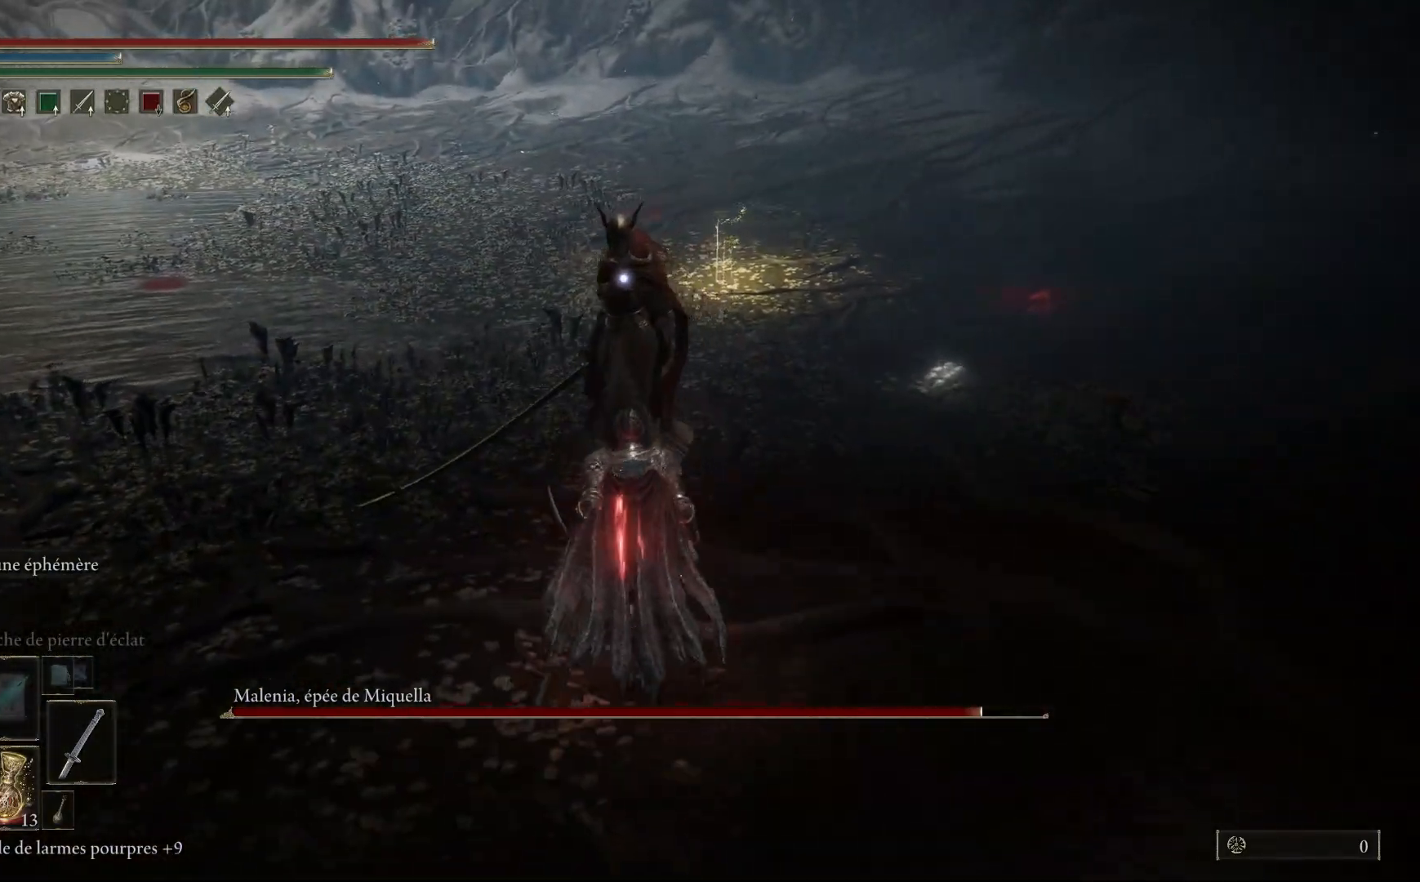
{"buttons": [], "left_stick": "up", "right_stick": "center", "events": [[133, "L1", "down"], [267, "L1", "up"]]}
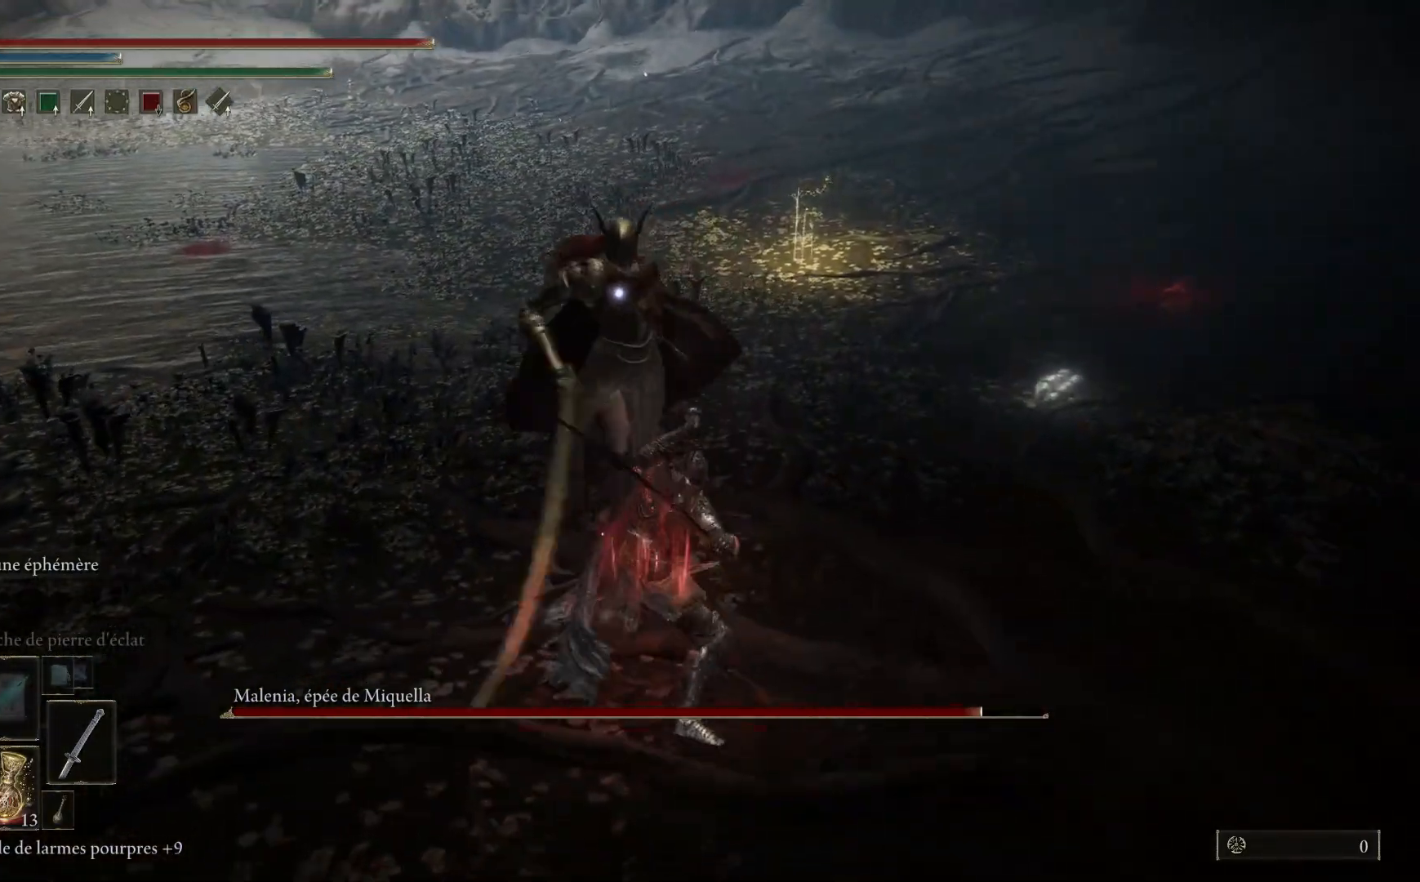
{"buttons": [], "left_stick": "down", "right_stick": "center", "events": [[317, "left_stick", "center"], [400, "left_stick", "down"]]}
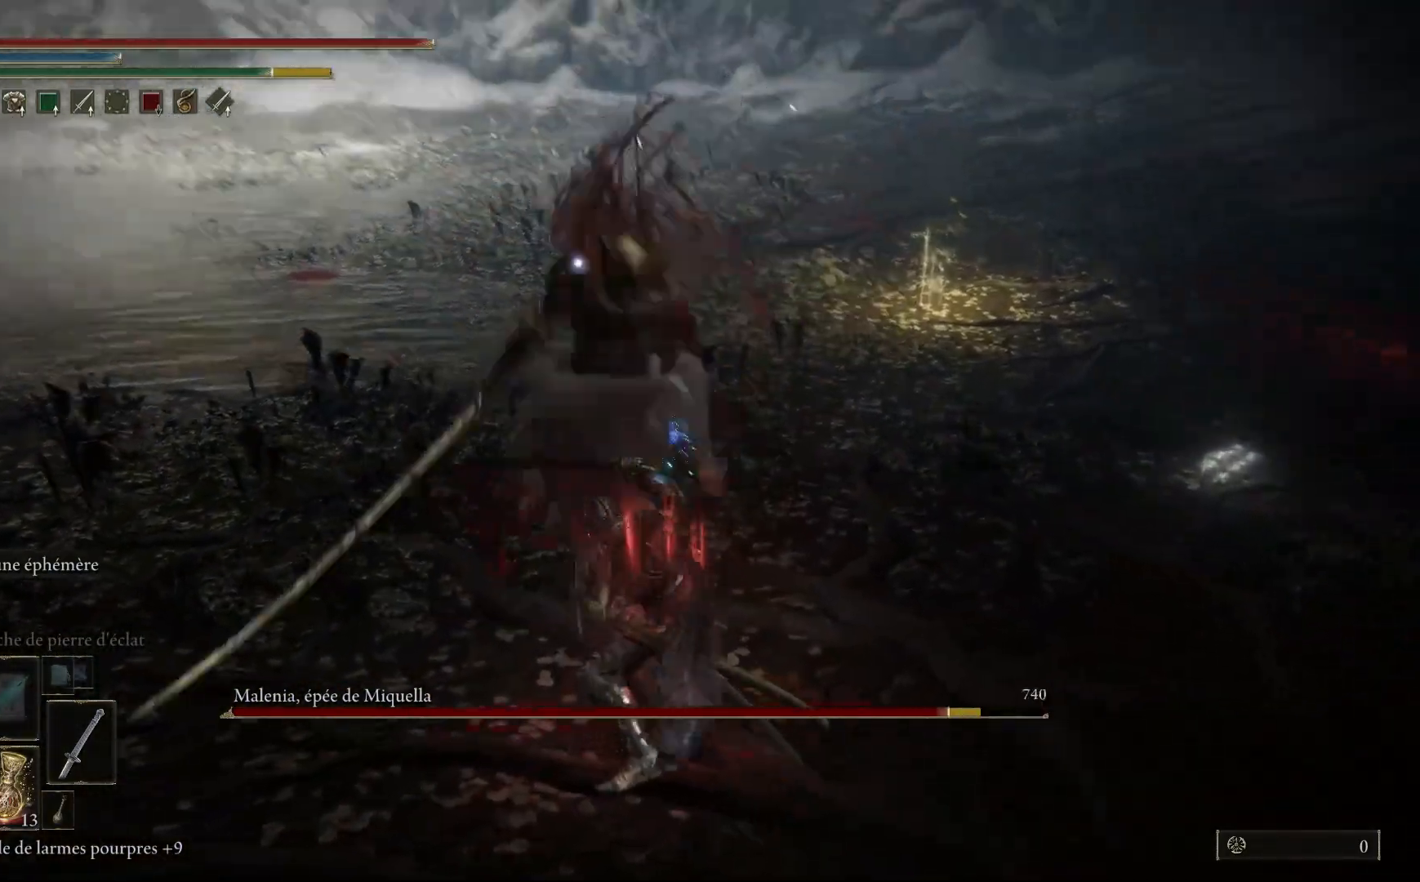
{"buttons": [], "left_stick": "down", "right_stick": "center", "events": [[17, "B", "down"], [150, "B", "up"]]}
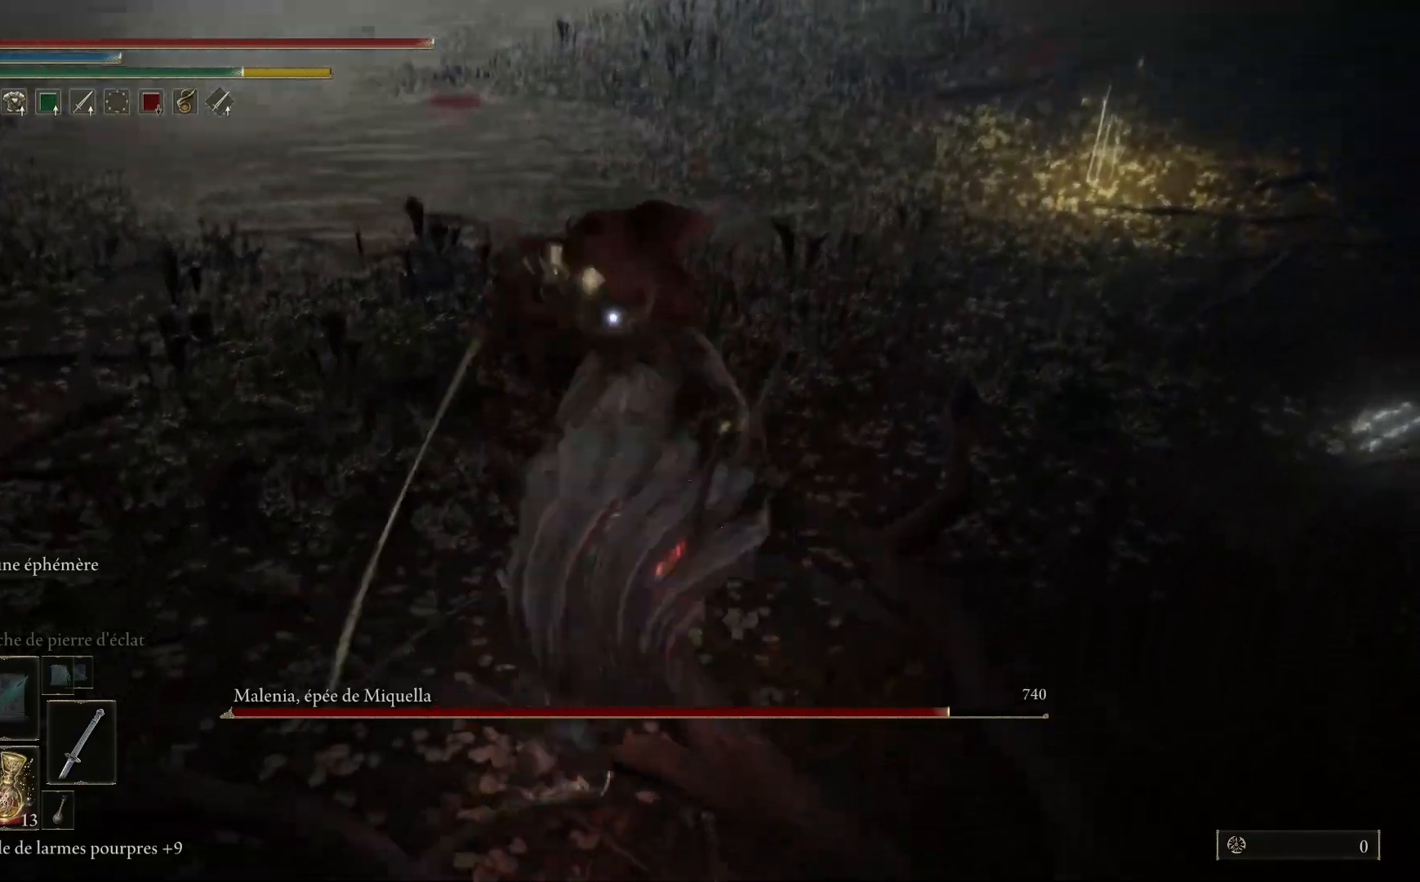
{"buttons": [], "left_stick": "down-left", "right_stick": "center", "events": [[350, "B", "down"], [483, "B", "up"], [500, "left_stick", "down-left"]]}
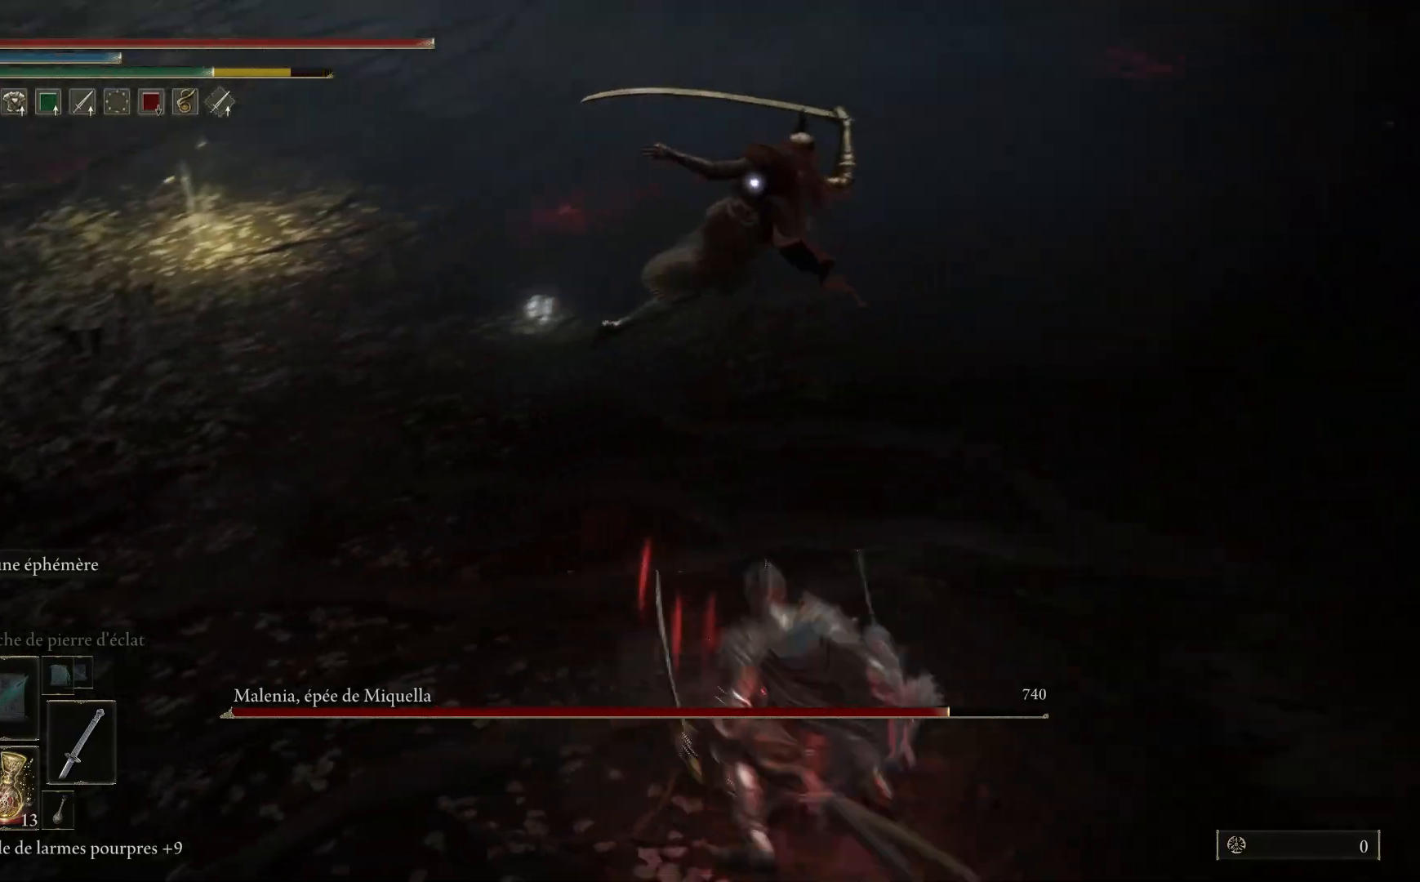
{"buttons": [], "left_stick": "down-left", "right_stick": "center", "events": []}